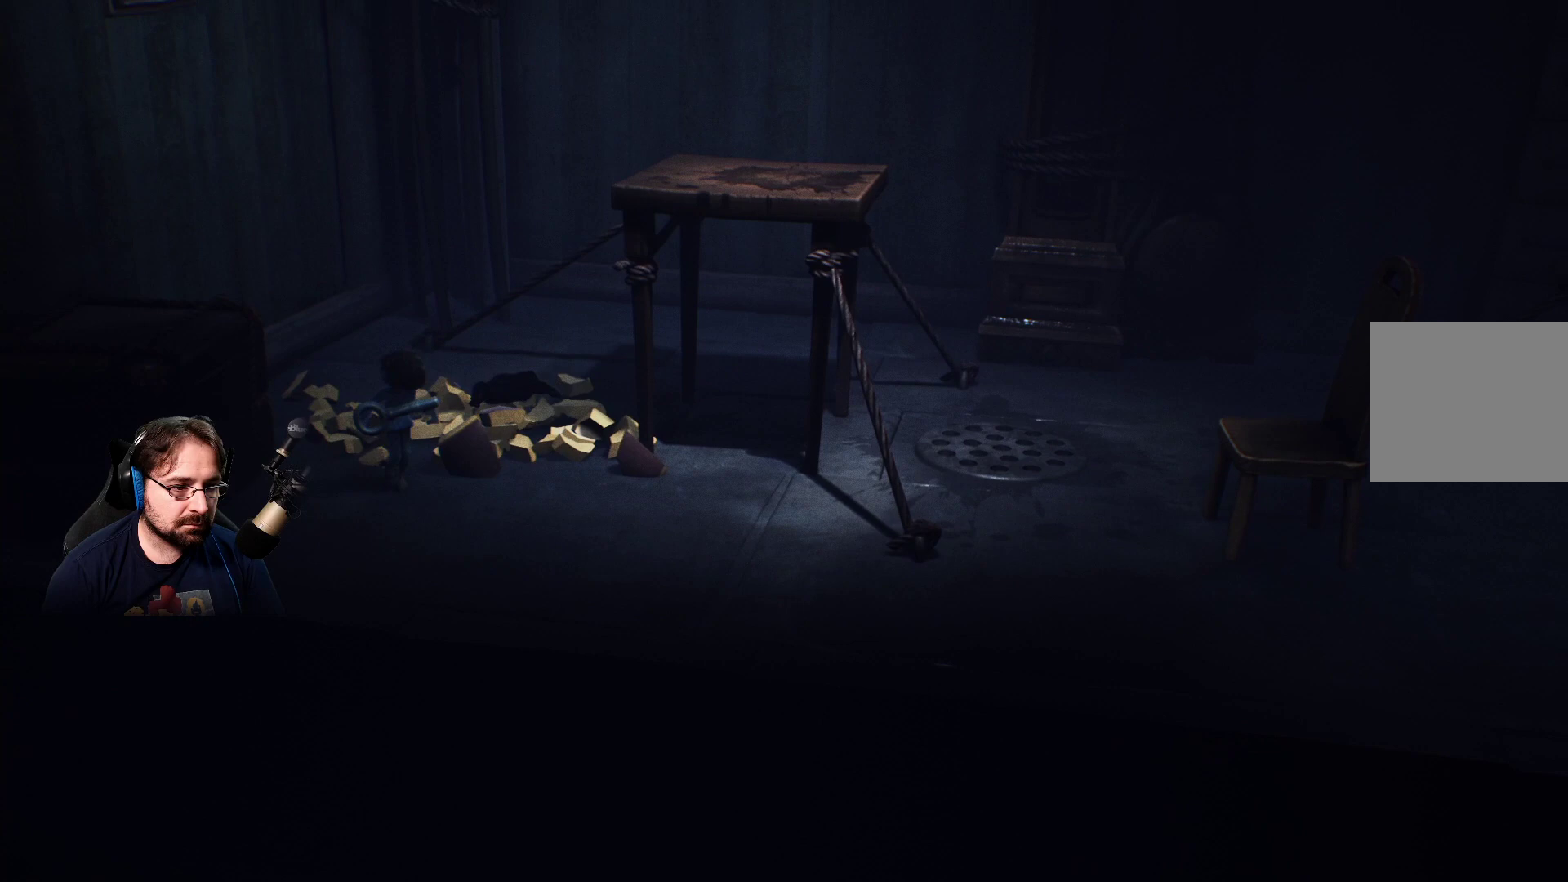
Gameplay with a controller (PlayStation layout); each line is a JSON object with the inputs held at the frame after it. "events" lists button and stick changes between this image and that frame as [ms after this image, input, new state], when the widget could be followed in between.
{"buttons": ["SQUARE", "R2"], "left_stick": "down-right", "right_stick": "center", "events": [[333, "SQUARE", "down"]]}
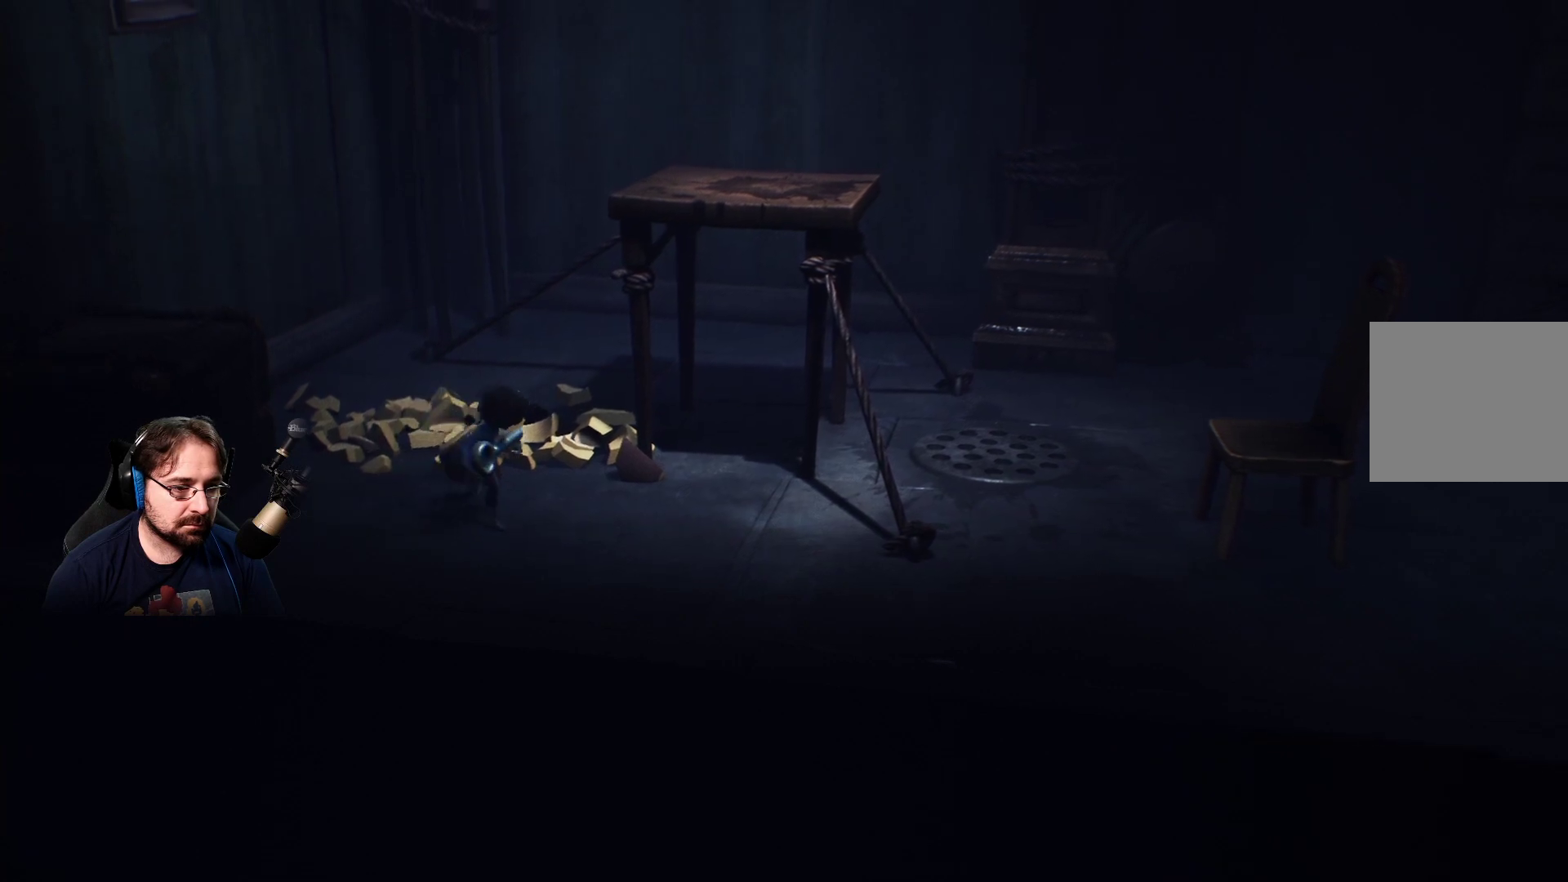
{"buttons": ["SQUARE", "R2"], "left_stick": "right", "right_stick": "center", "events": [[500, "left_stick", "right"]]}
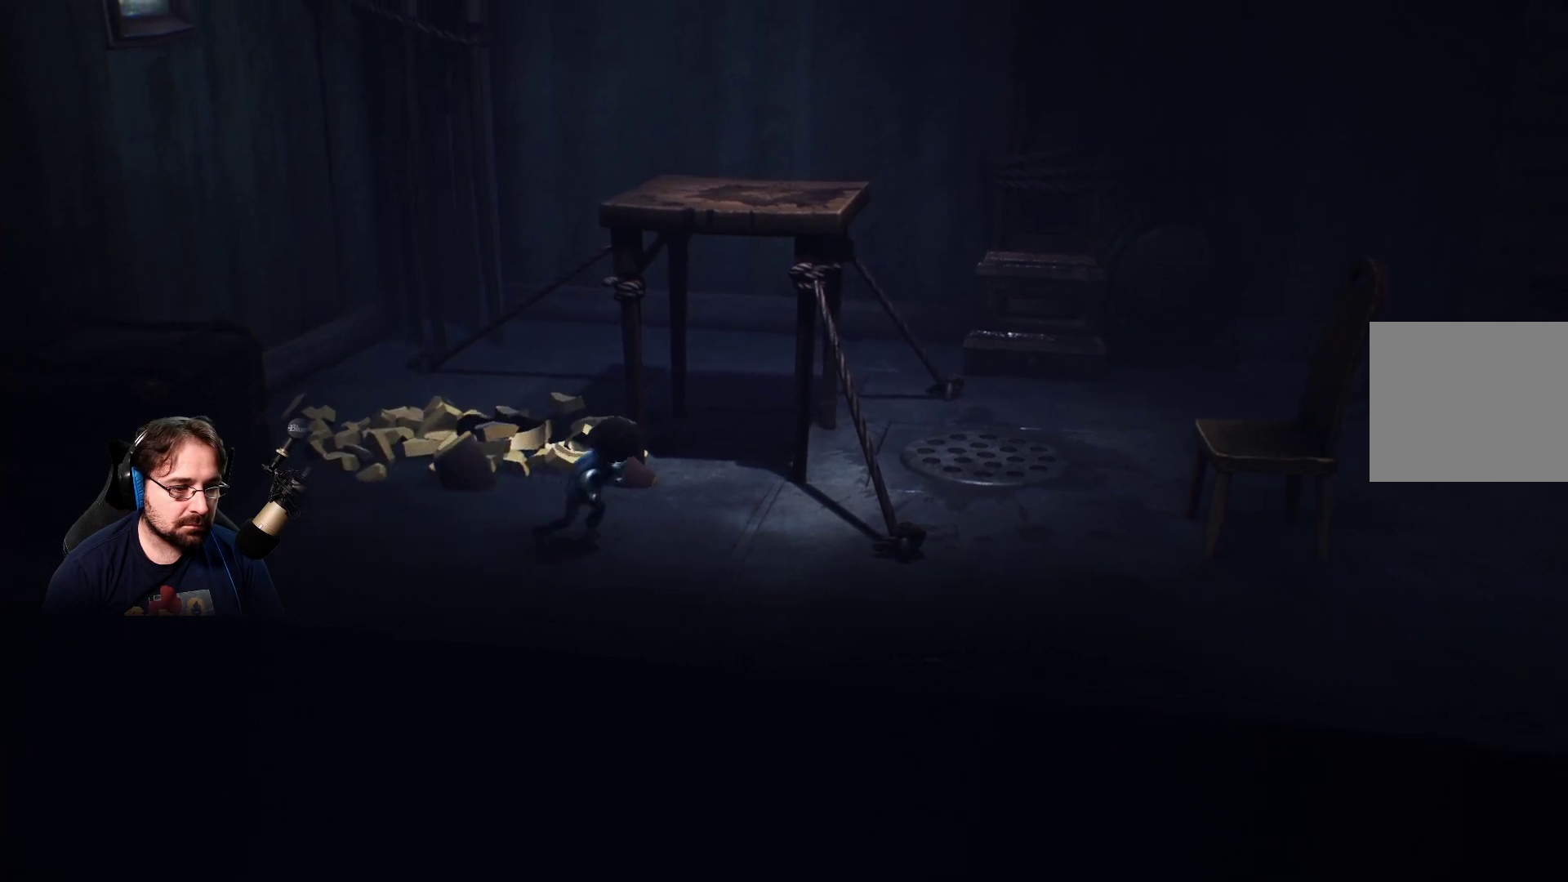
{"buttons": ["SQUARE", "R2"], "left_stick": "right", "right_stick": "center", "events": []}
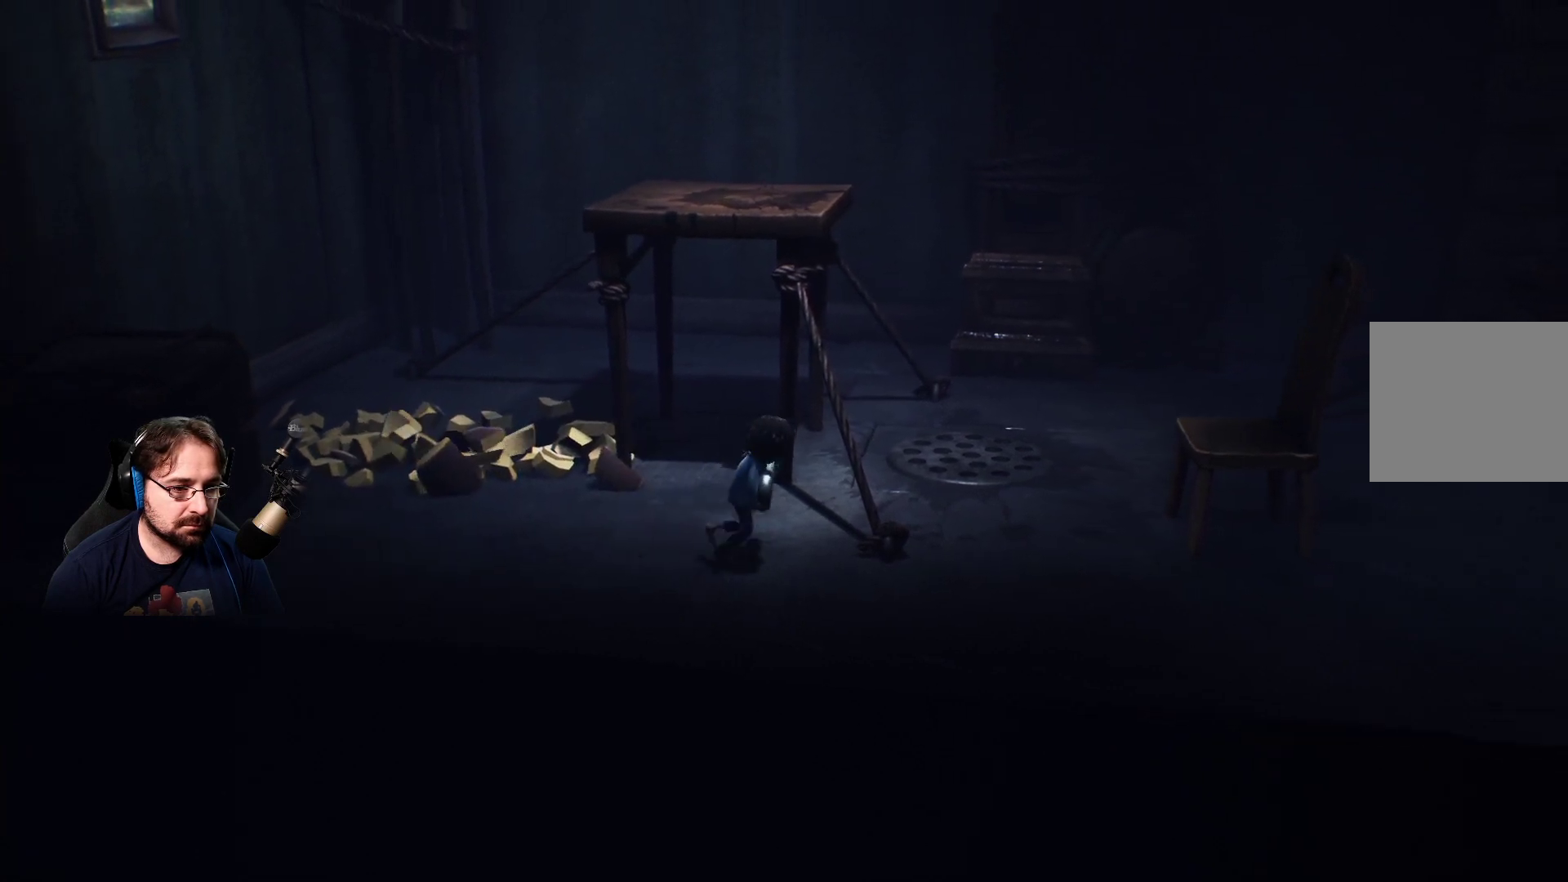
{"buttons": ["SQUARE", "R2"], "left_stick": "right", "right_stick": "center", "events": []}
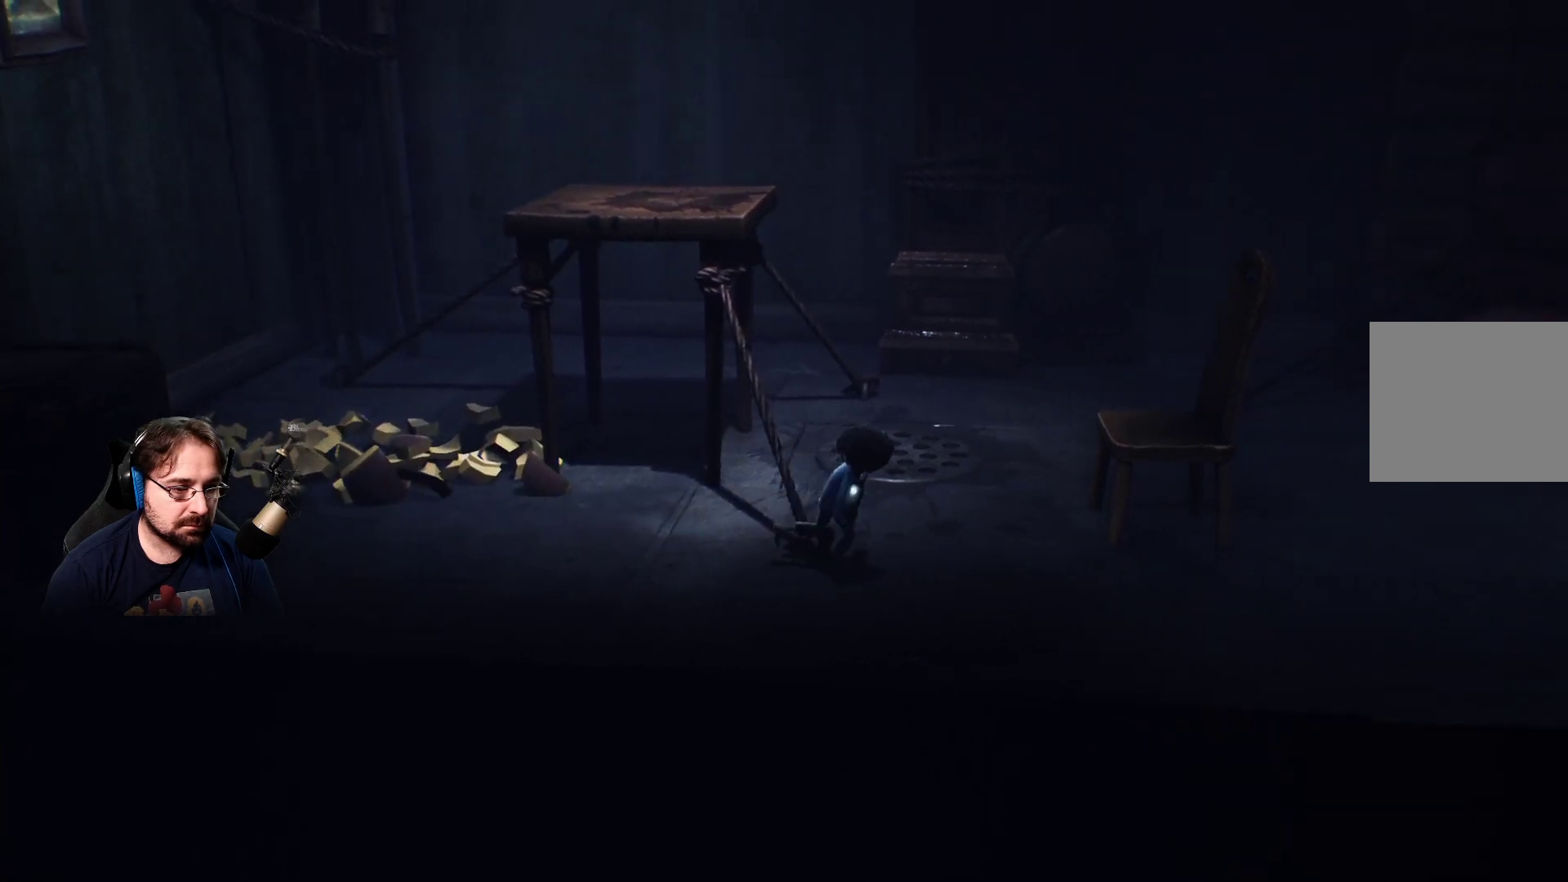
{"buttons": ["SQUARE", "R2"], "left_stick": "right", "right_stick": "center", "events": []}
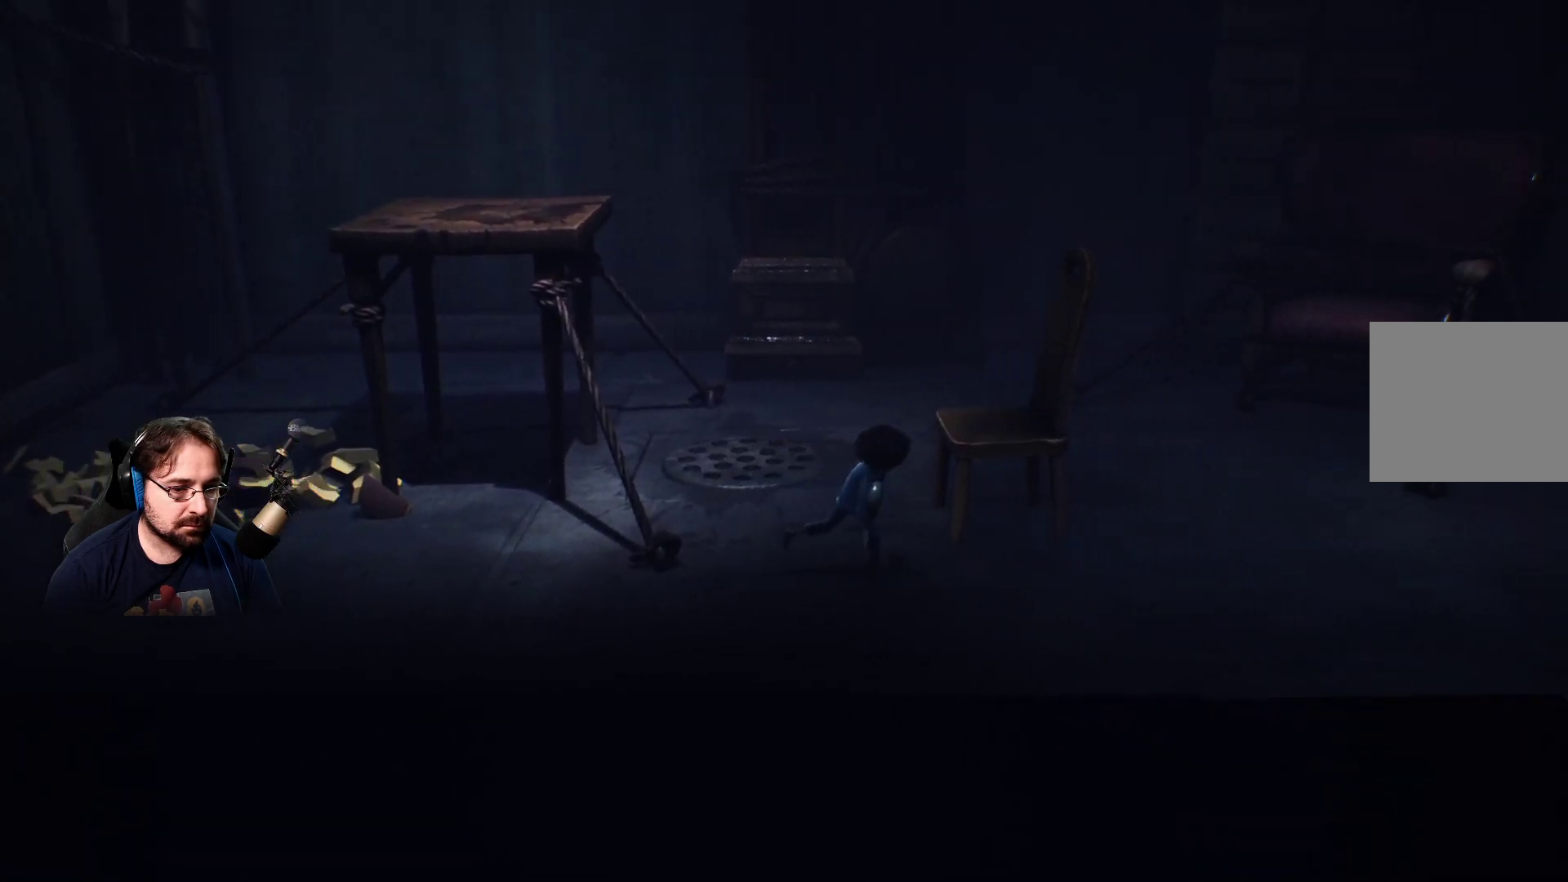
{"buttons": ["SQUARE", "R2"], "left_stick": "right", "right_stick": "center", "events": []}
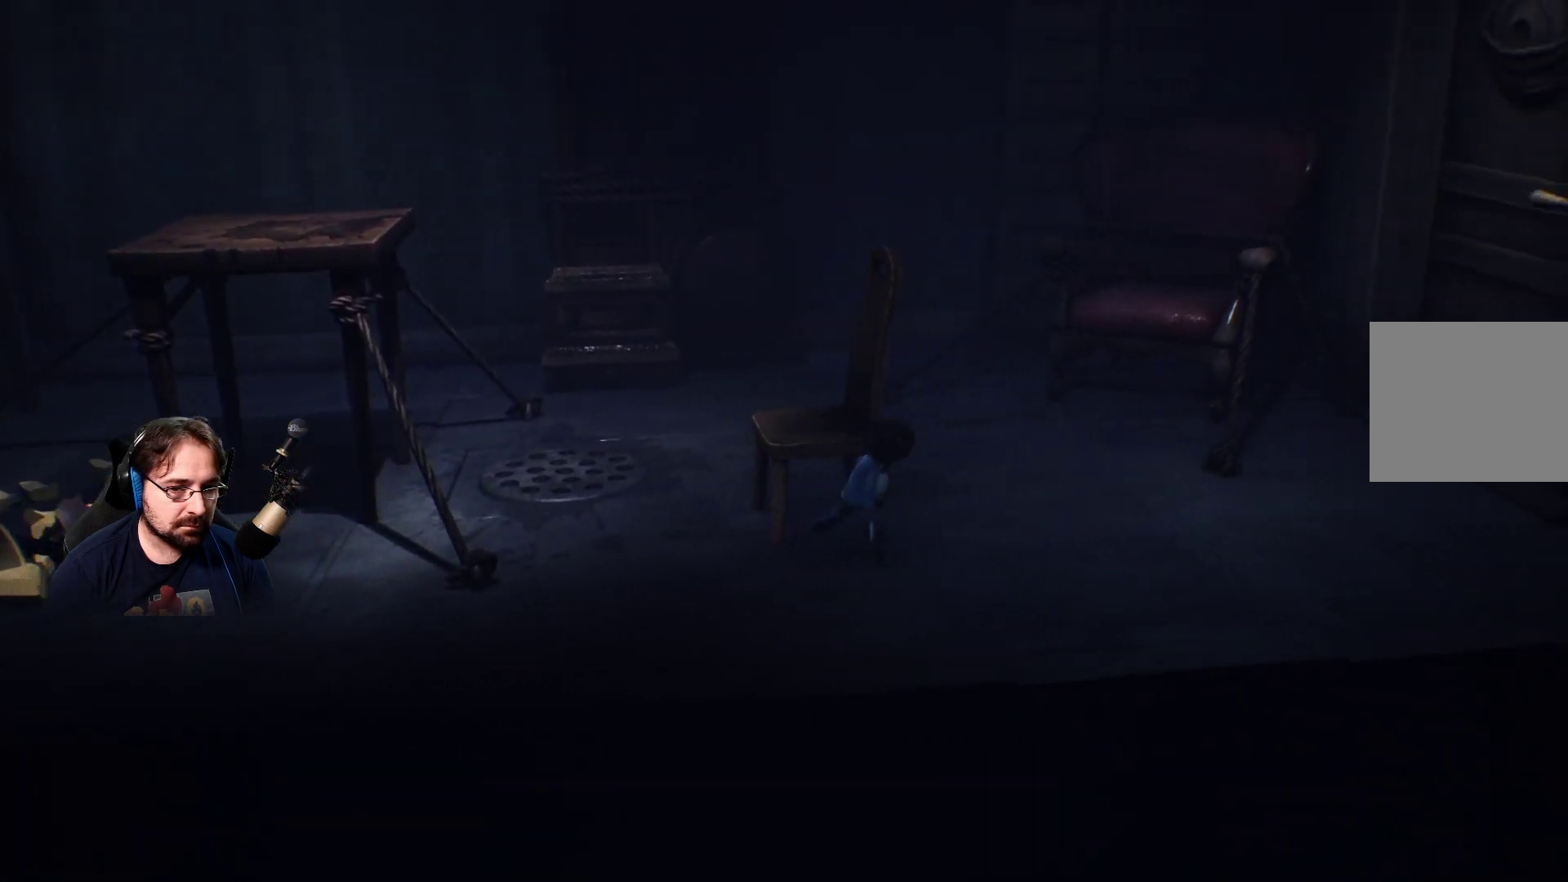
{"buttons": ["SQUARE", "R2"], "left_stick": "right", "right_stick": "center", "events": []}
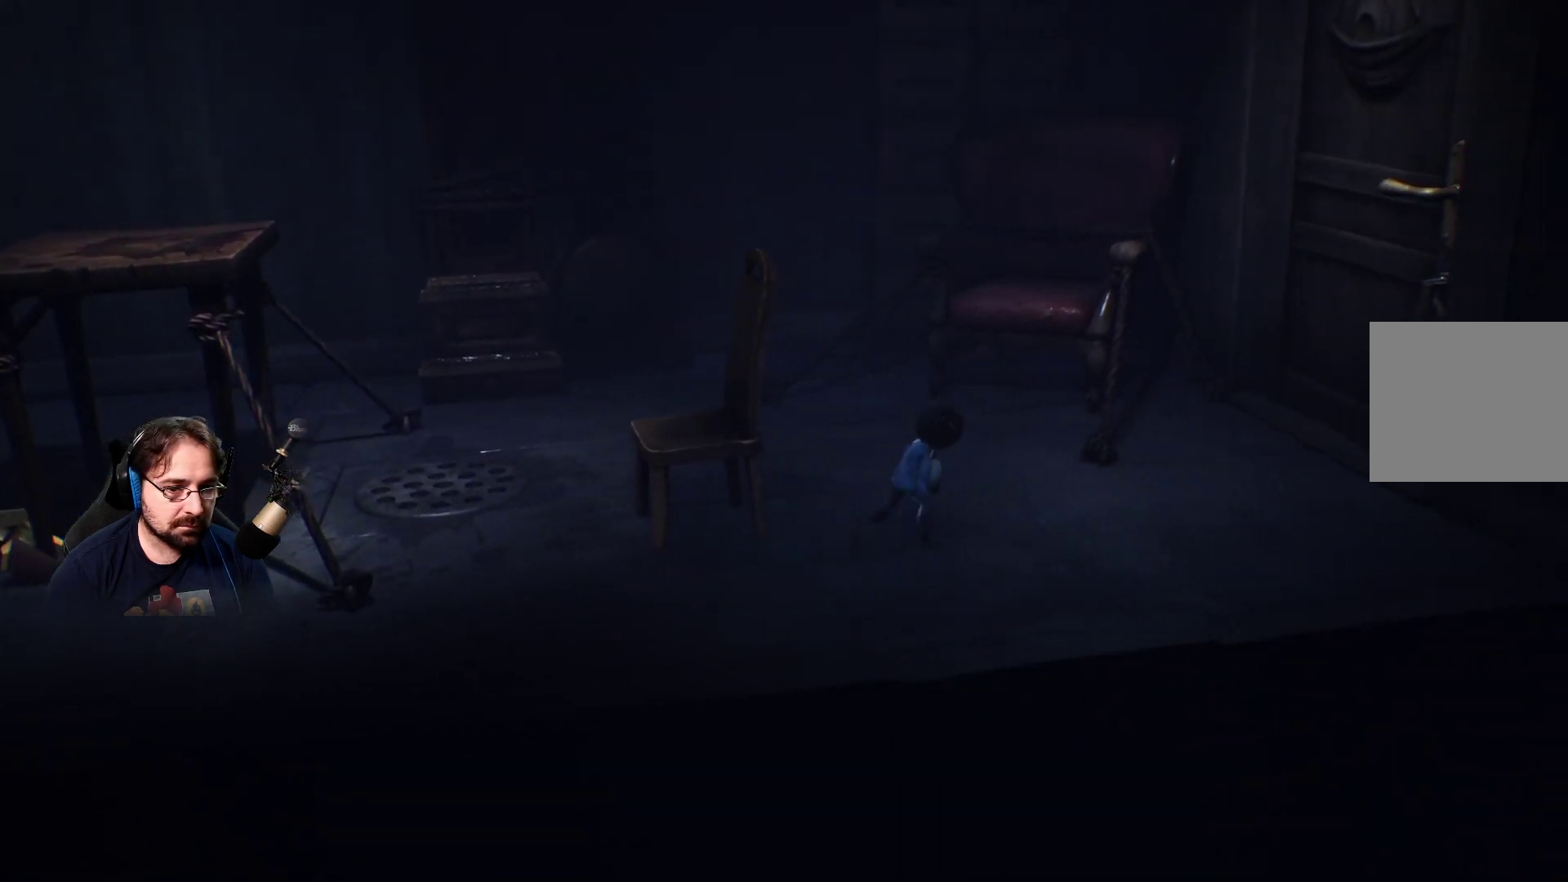
{"buttons": ["SQUARE", "R2"], "left_stick": "right", "right_stick": "center", "events": []}
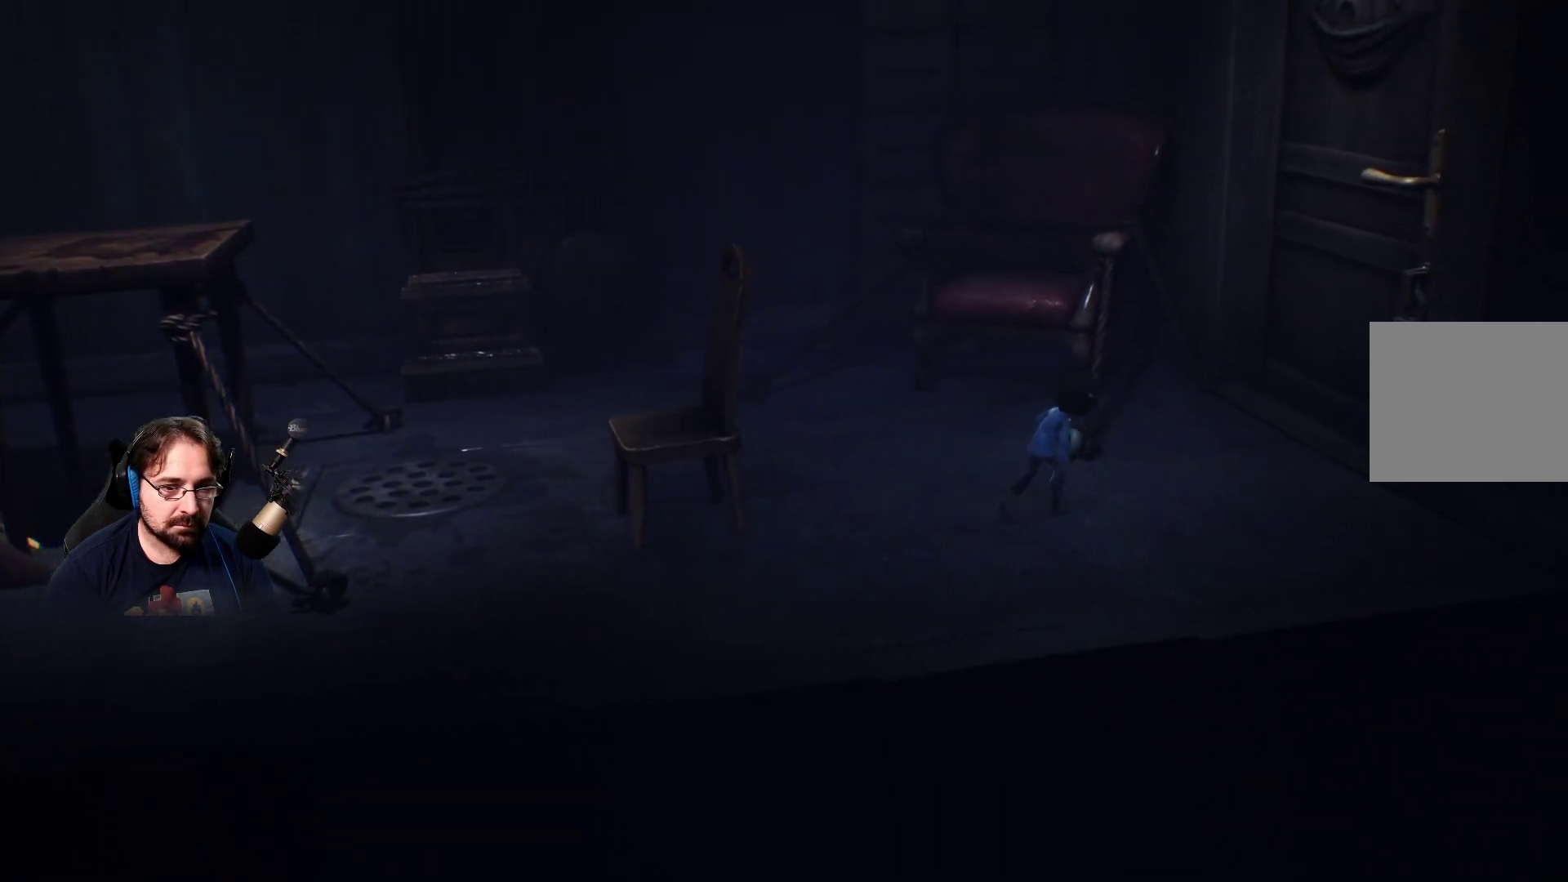
{"buttons": ["SQUARE", "R2"], "left_stick": "right", "right_stick": "center", "events": []}
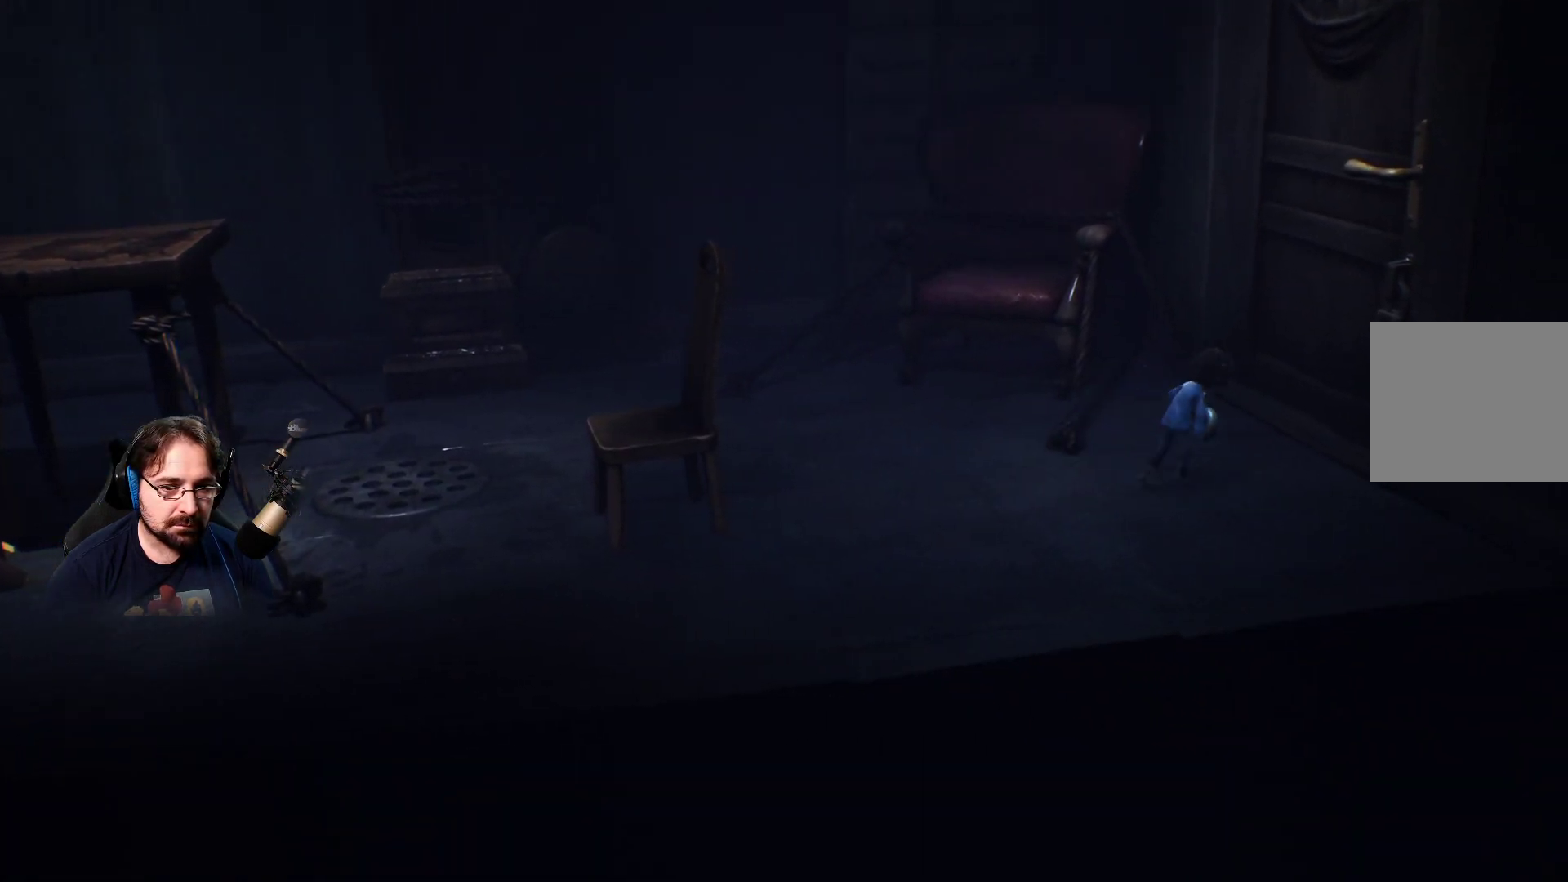
{"buttons": ["R2"], "left_stick": "right", "right_stick": "center", "events": [[500, "SQUARE", "up"]]}
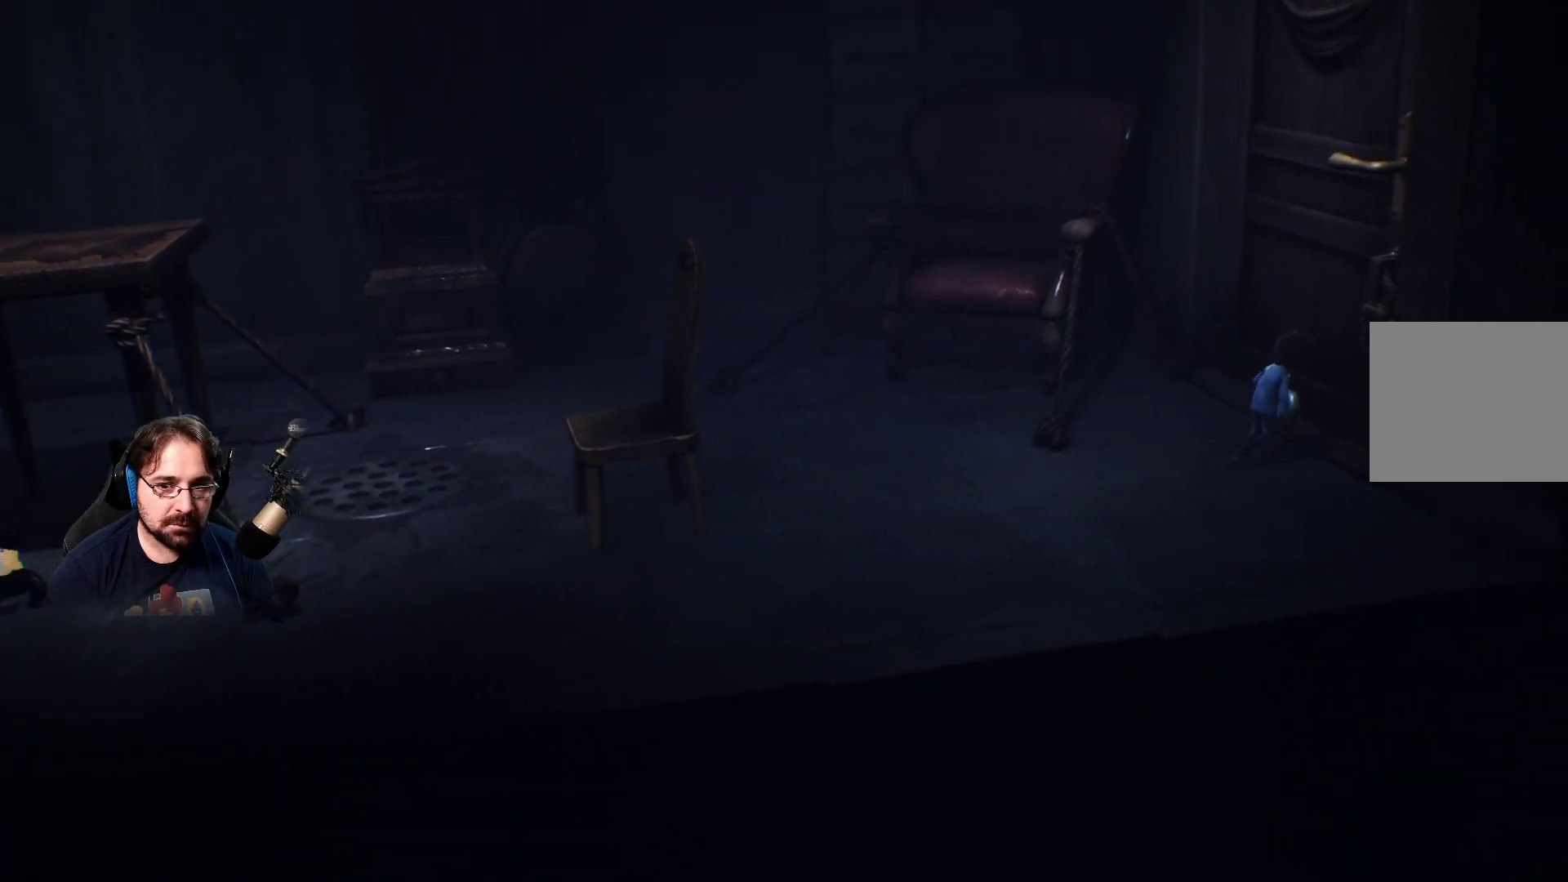
{"buttons": ["R2"], "left_stick": "right", "right_stick": "center", "events": []}
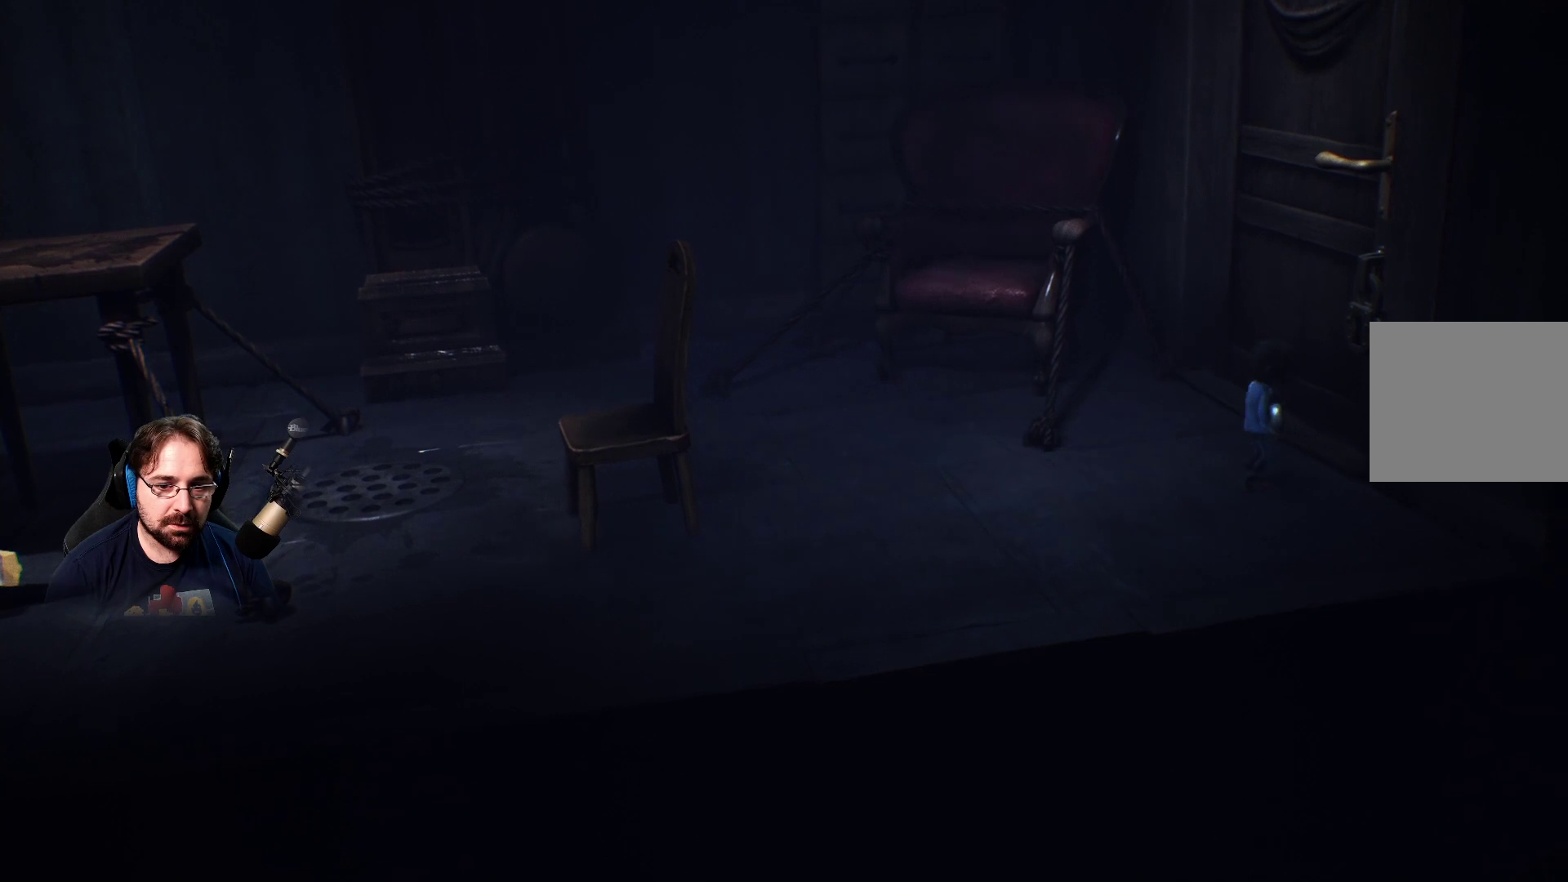
{"buttons": ["R2"], "left_stick": "right", "right_stick": "center", "events": []}
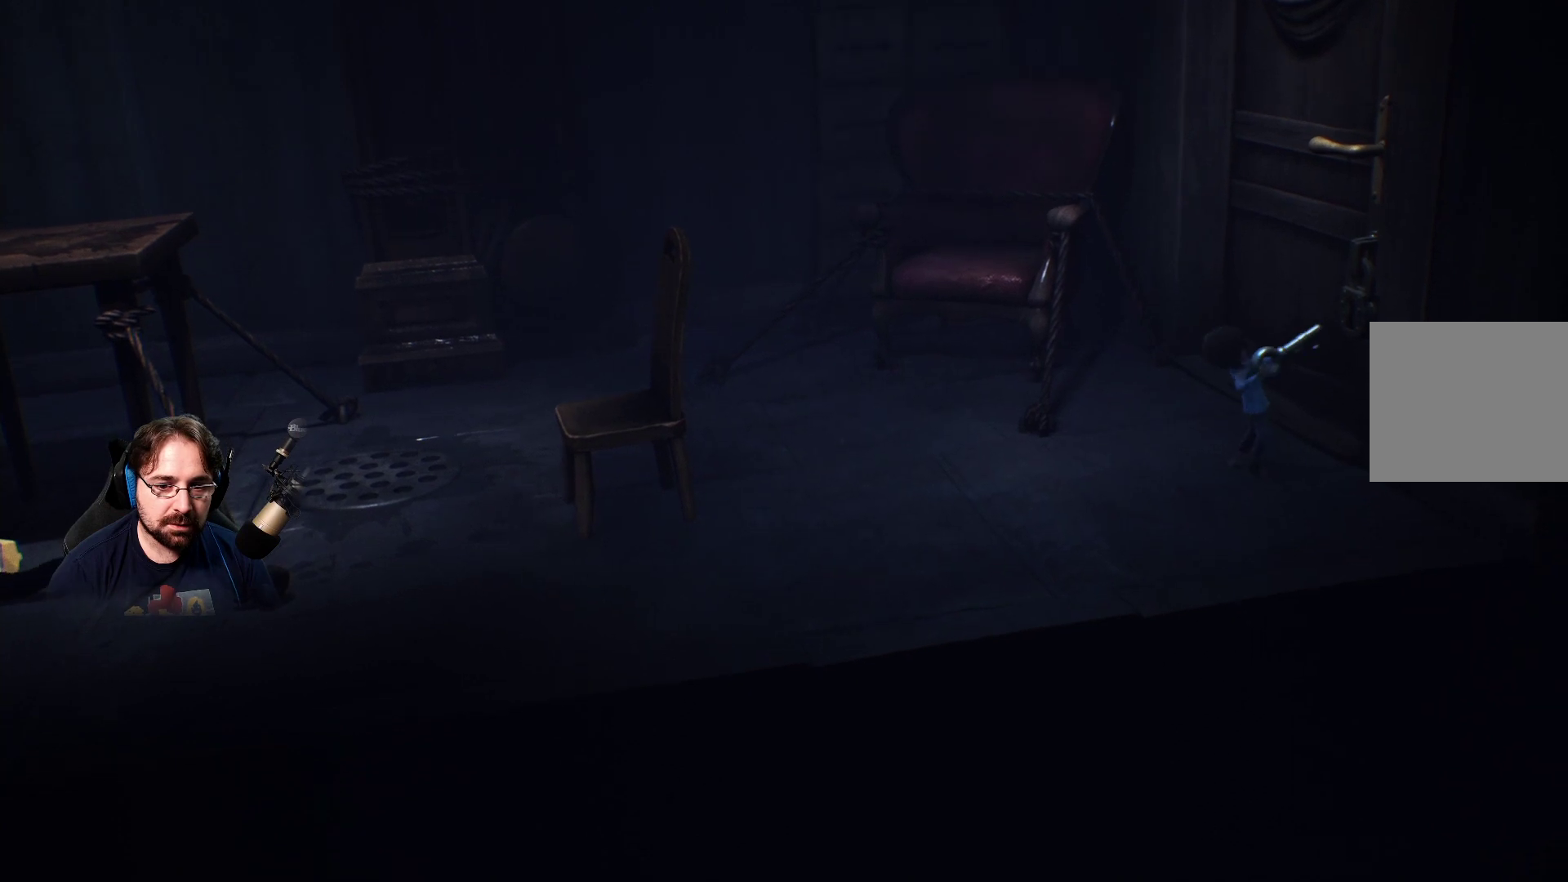
{"buttons": ["R2"], "left_stick": "right", "right_stick": "center", "events": []}
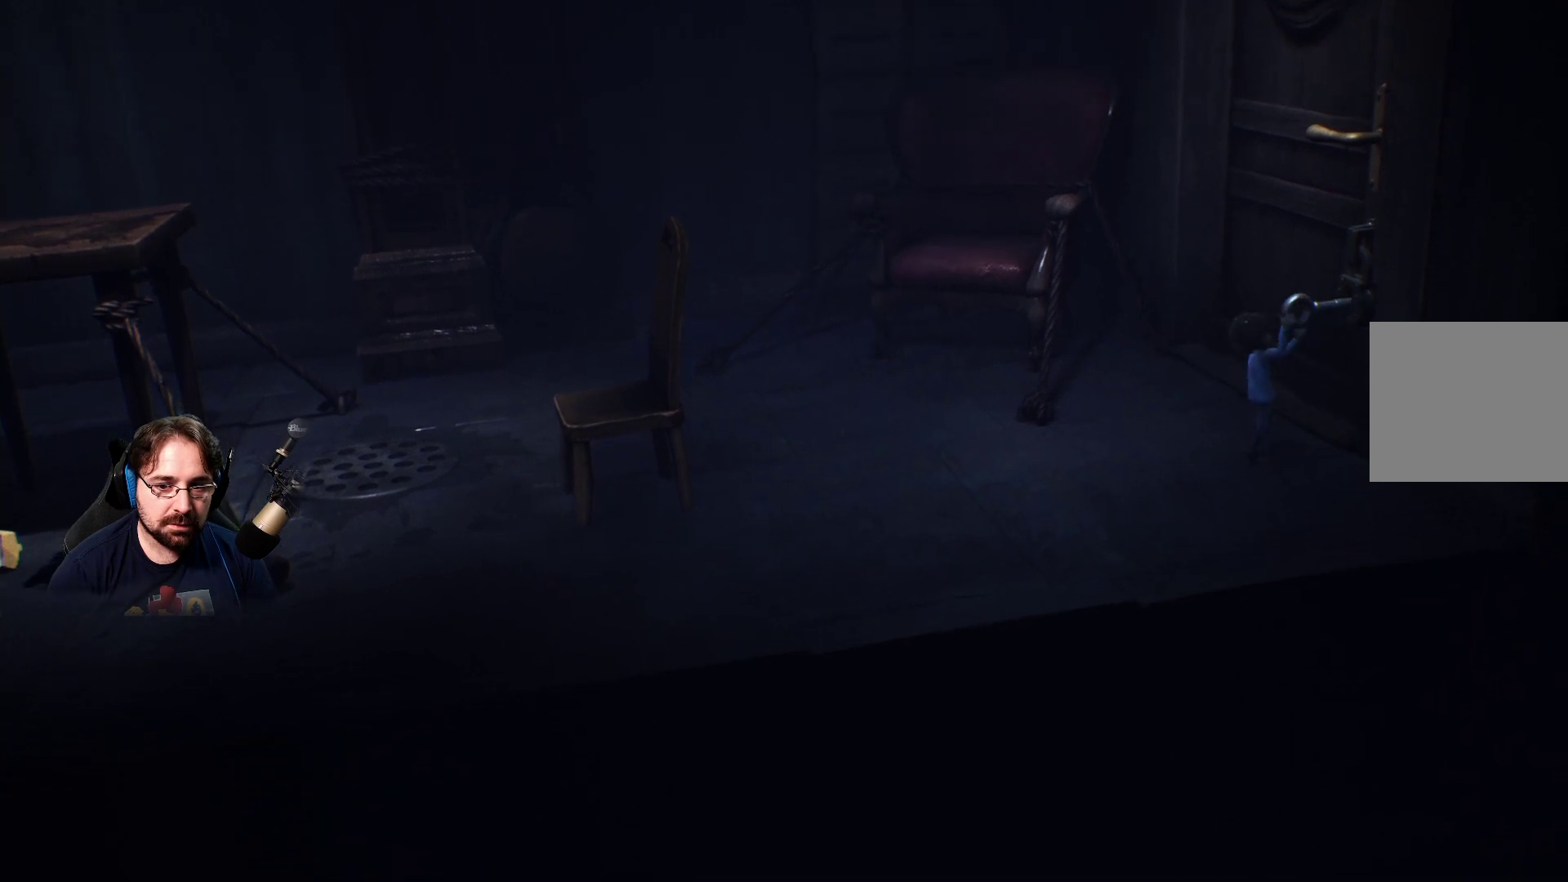
{"buttons": ["R2"], "left_stick": "right", "right_stick": "center", "events": []}
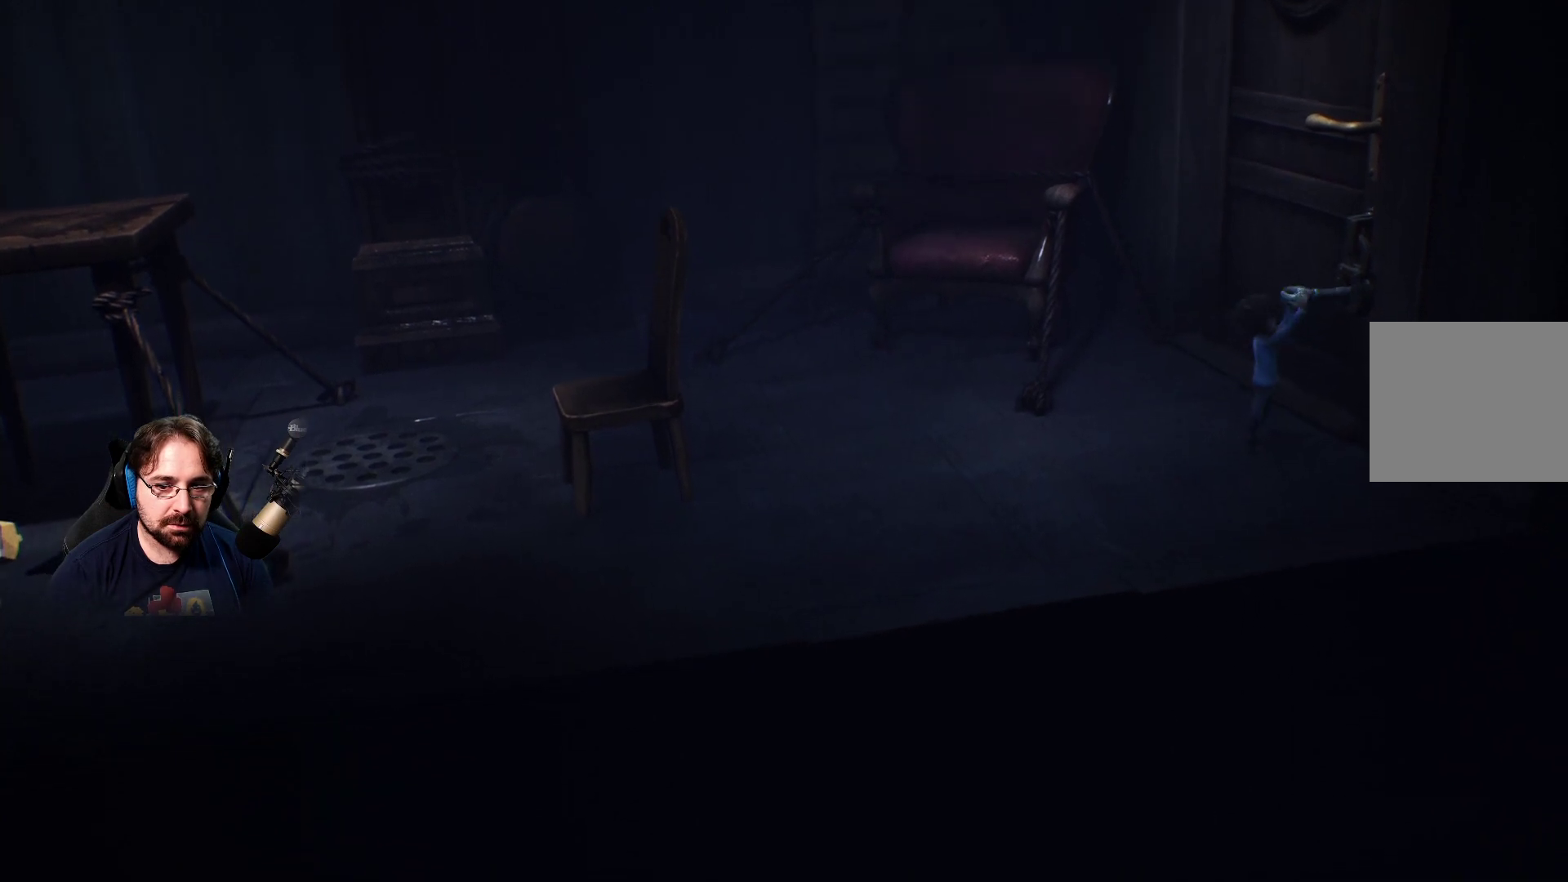
{"buttons": ["R2"], "left_stick": "right", "right_stick": "center", "events": []}
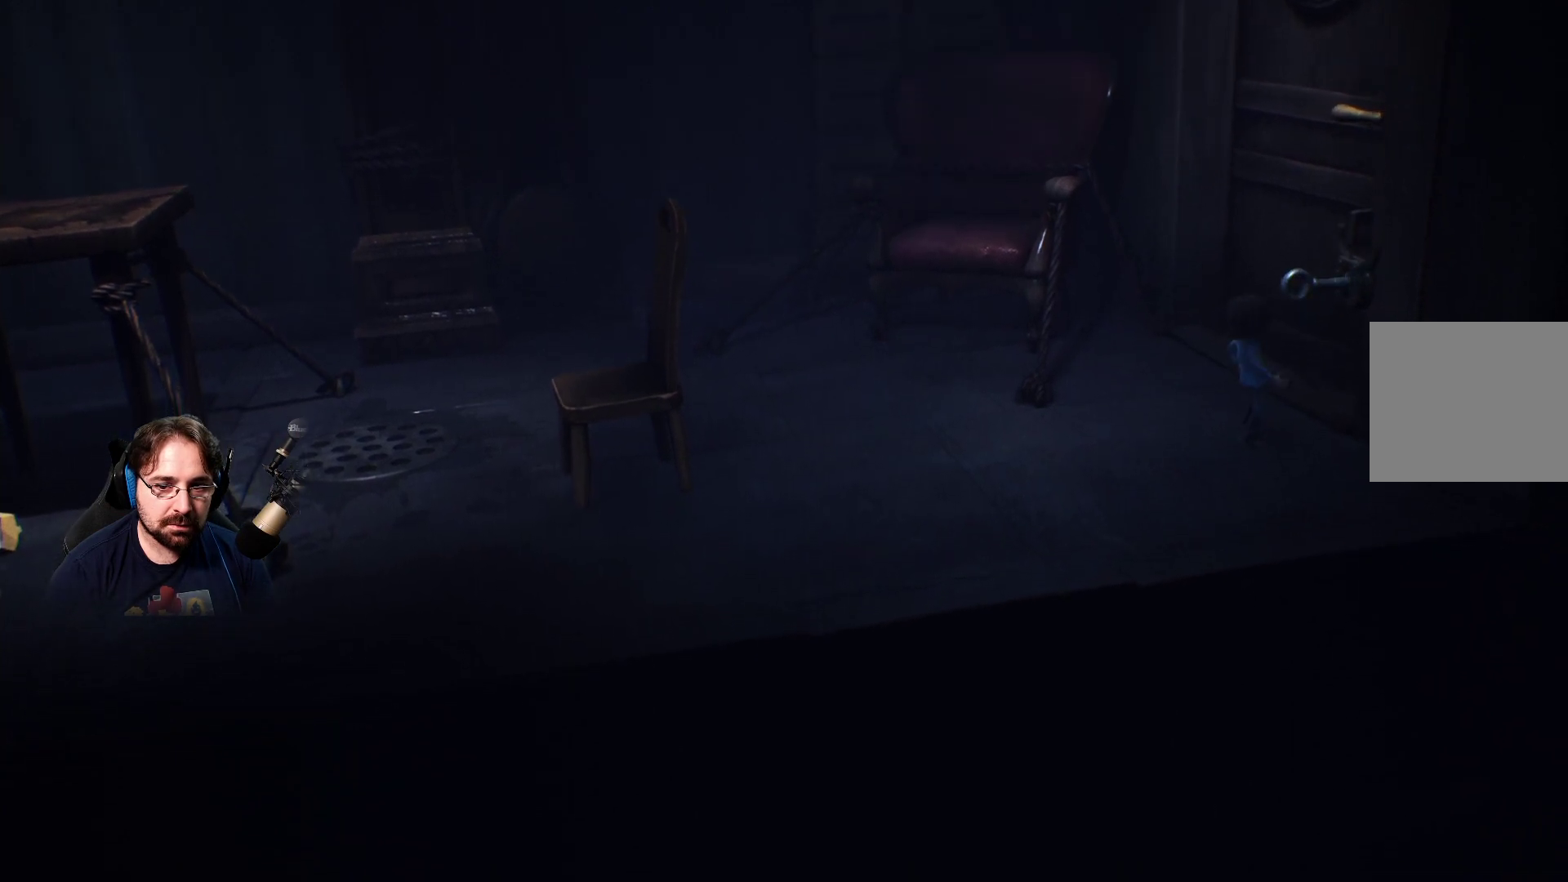
{"buttons": [], "left_stick": "up-left", "right_stick": "center", "events": [[167, "R2", "up"], [200, "left_stick", "up-left"]]}
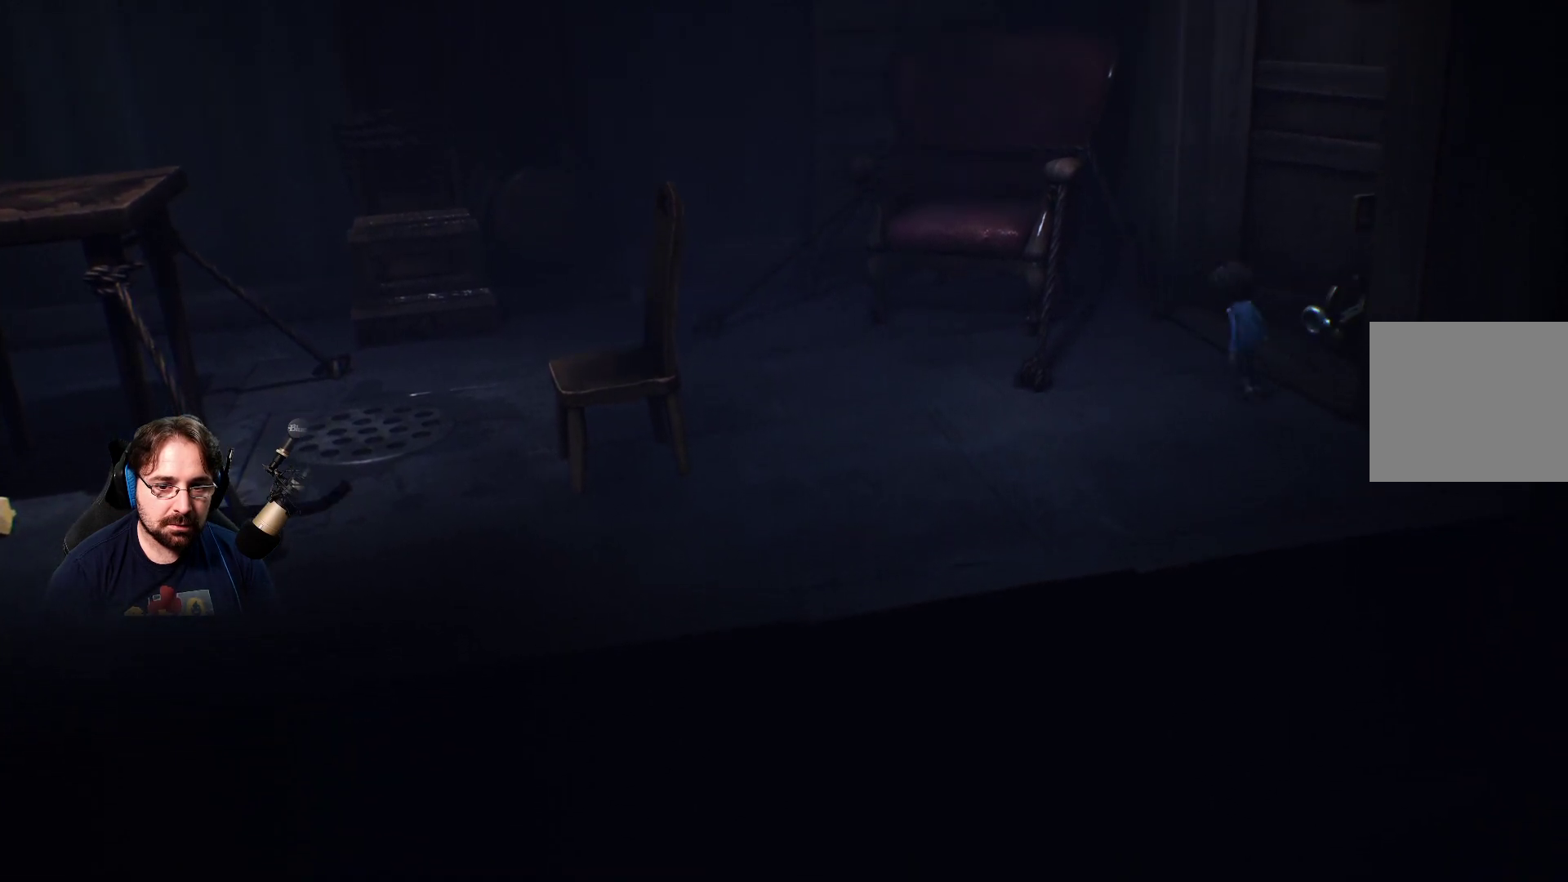
{"buttons": [], "left_stick": "right", "right_stick": "center", "events": [[67, "left_stick", "up-right"], [367, "left_stick", "right"]]}
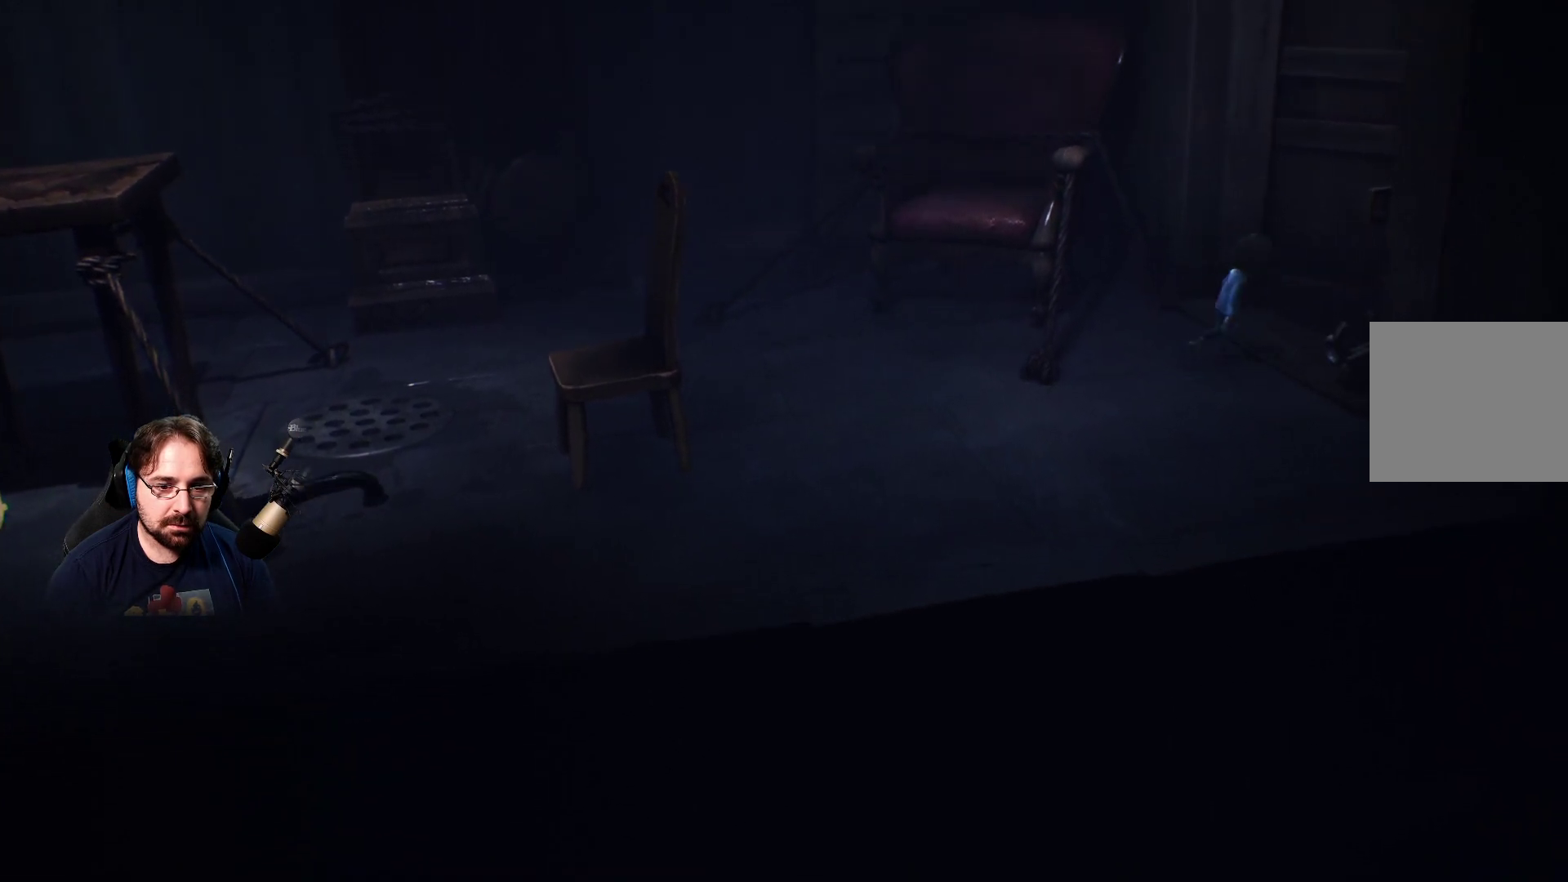
{"buttons": [], "left_stick": "right", "right_stick": "center", "events": []}
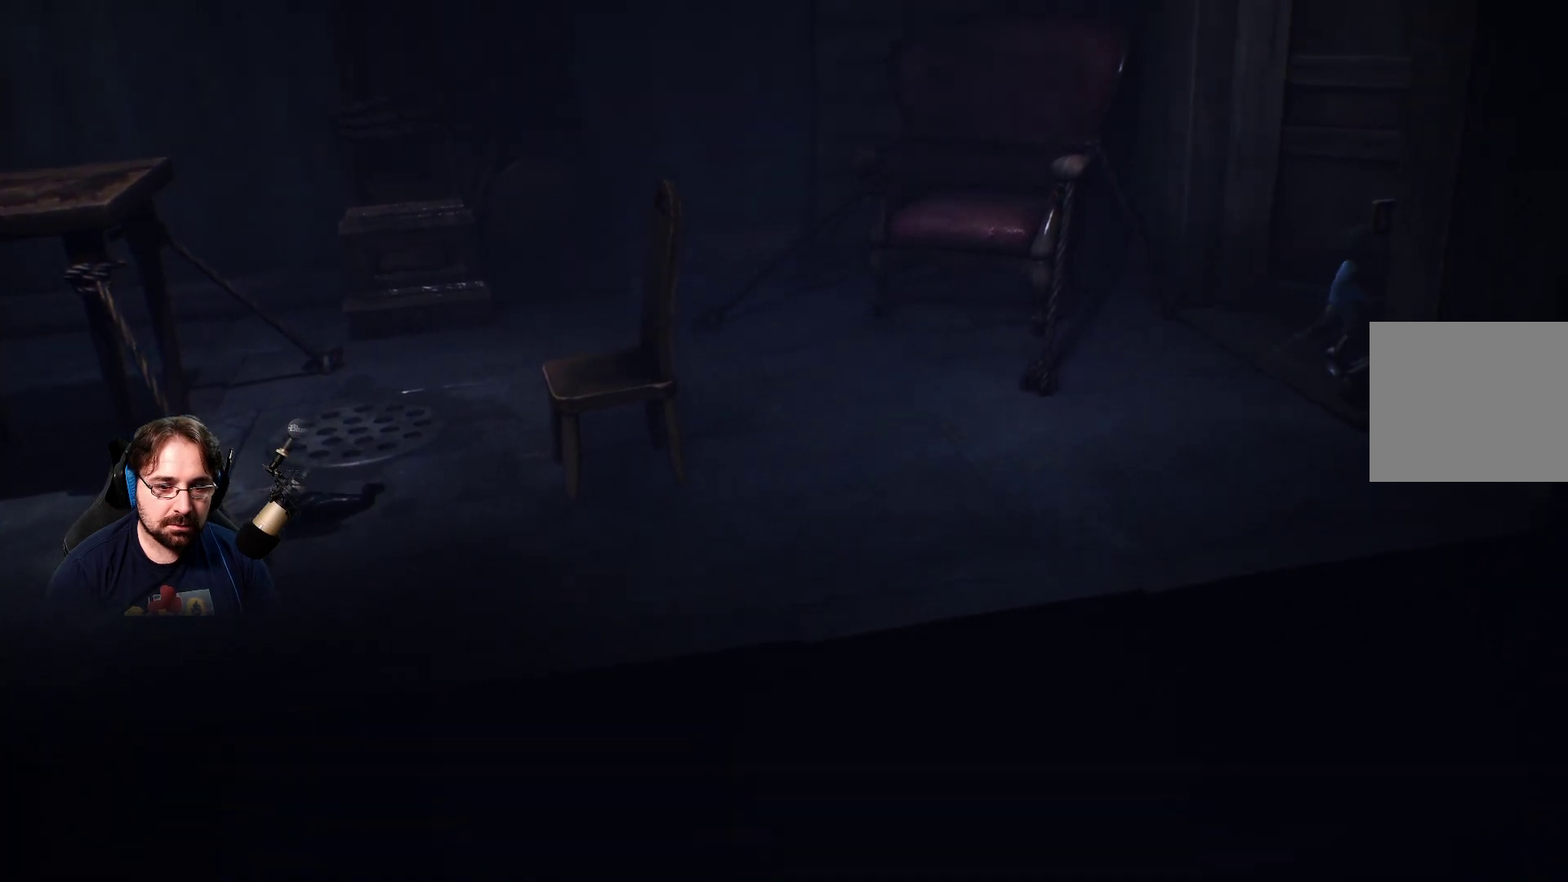
{"buttons": [], "left_stick": "right", "right_stick": "center", "events": []}
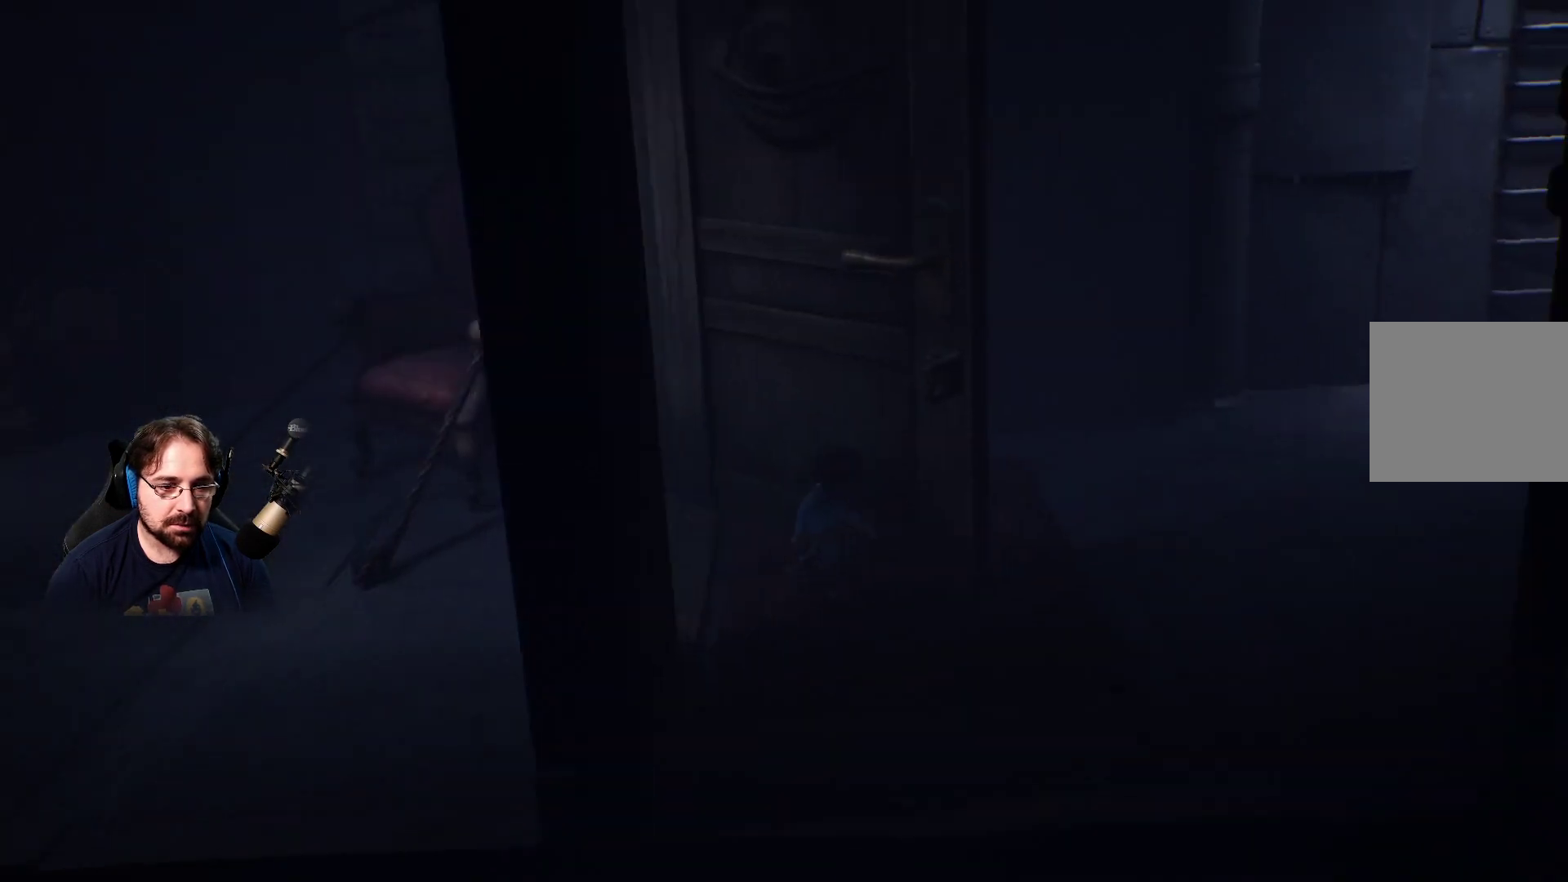
{"buttons": [], "left_stick": "right", "right_stick": "center", "events": []}
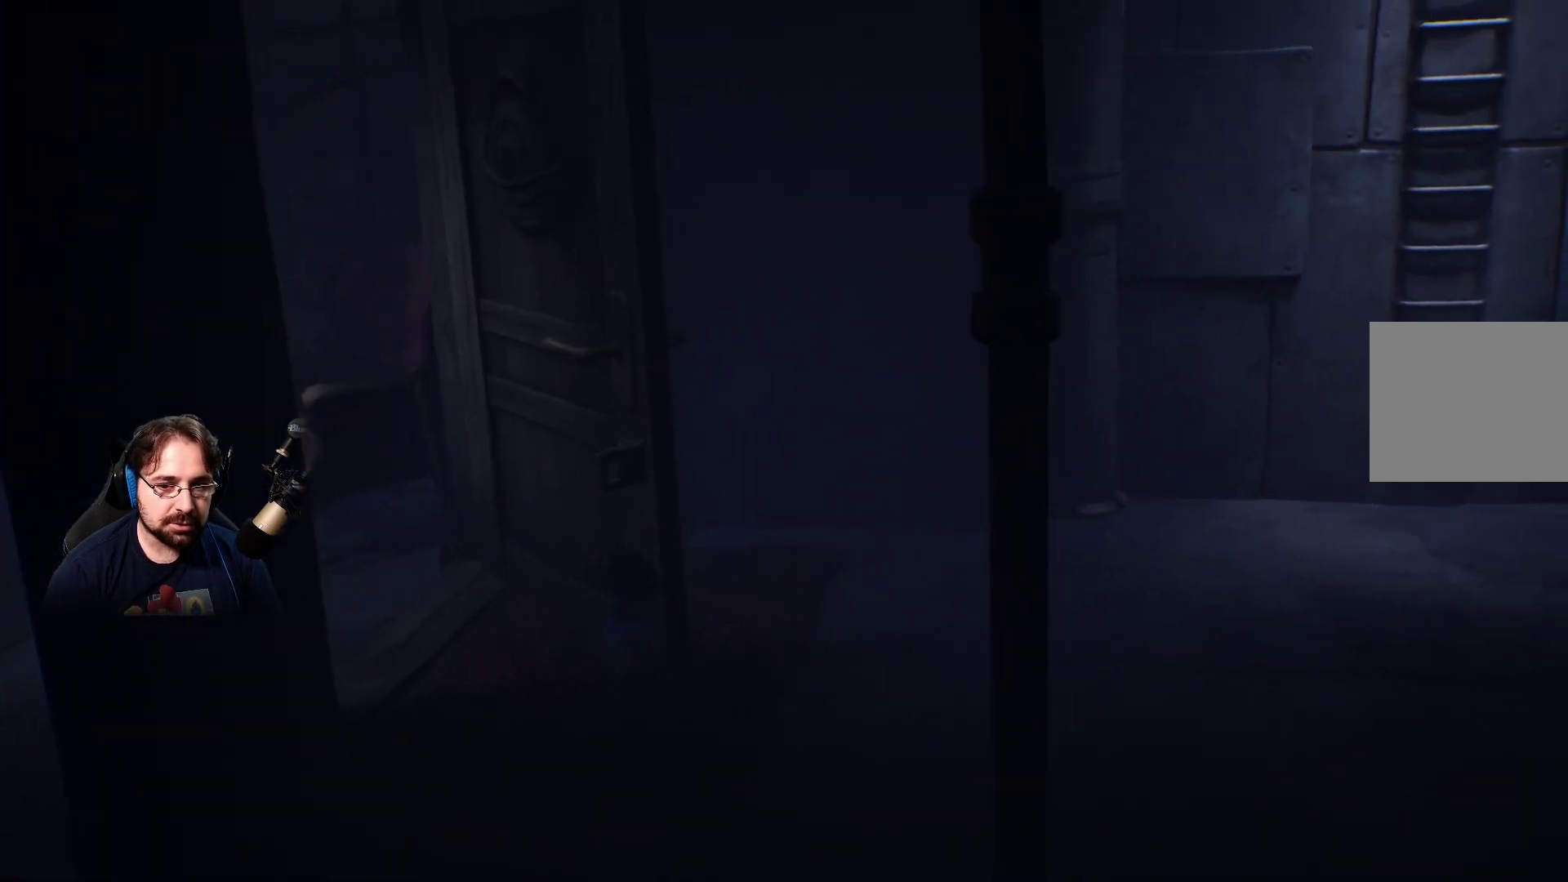
{"buttons": [], "left_stick": "right", "right_stick": "center", "events": []}
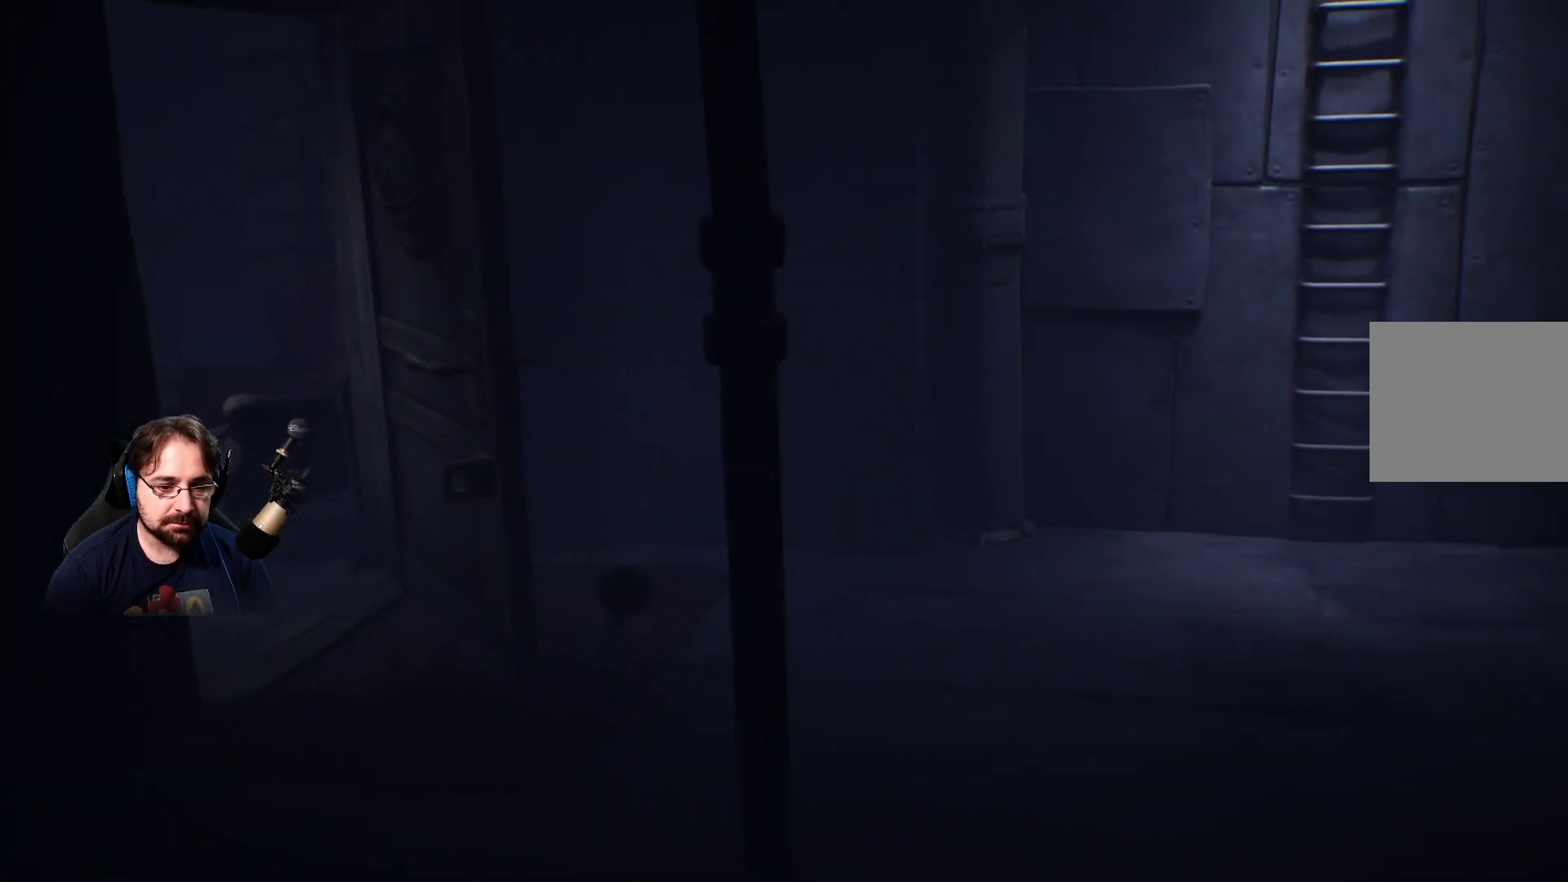
{"buttons": [], "left_stick": "right", "right_stick": "center", "events": []}
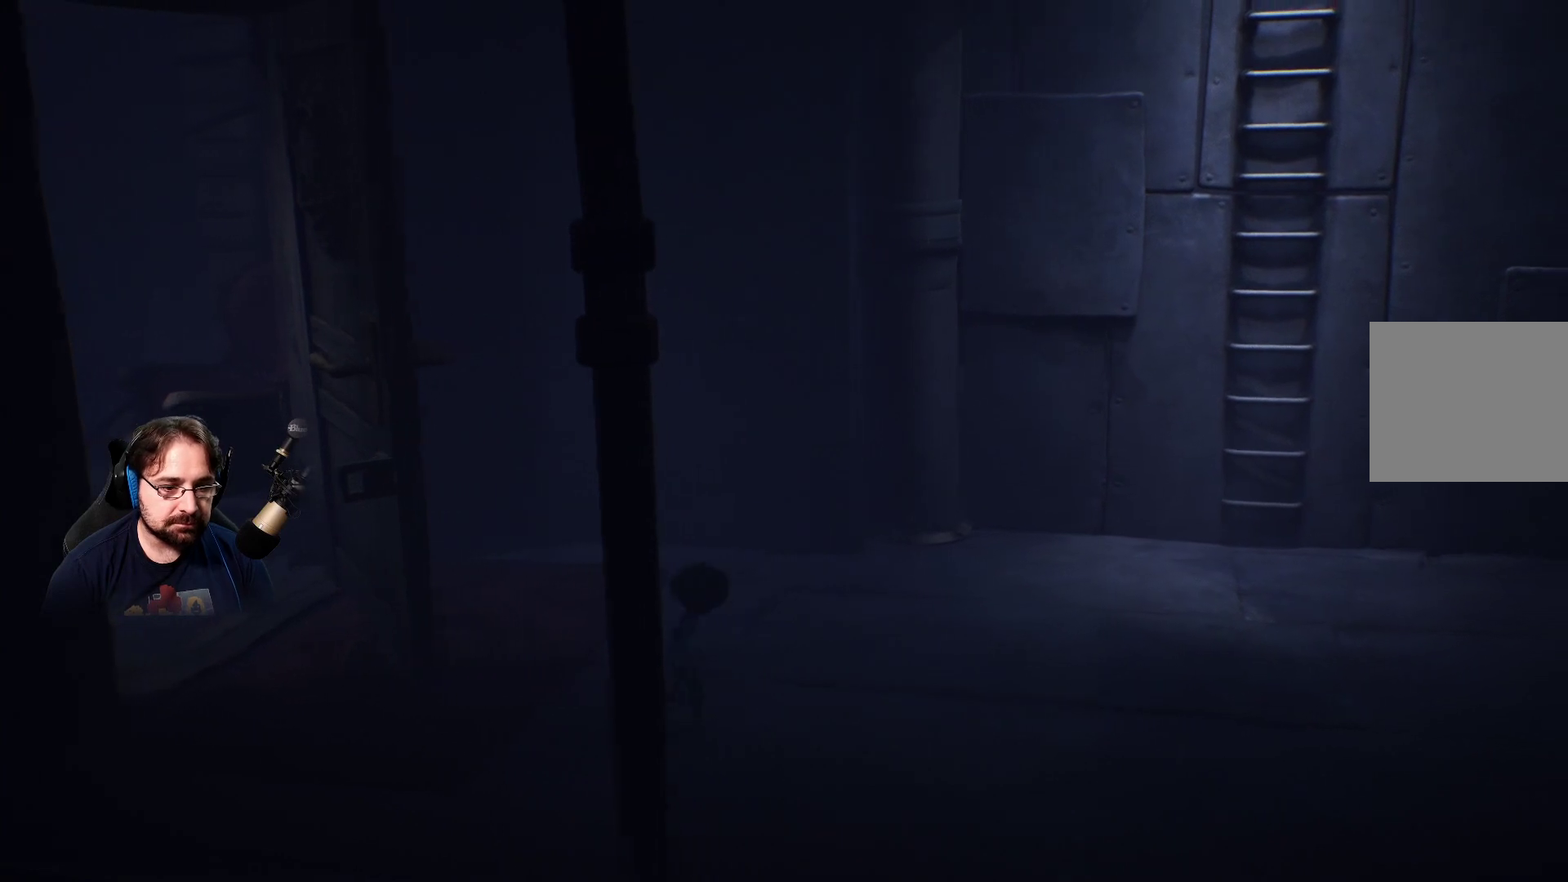
{"buttons": [], "left_stick": "right", "right_stick": "center", "events": []}
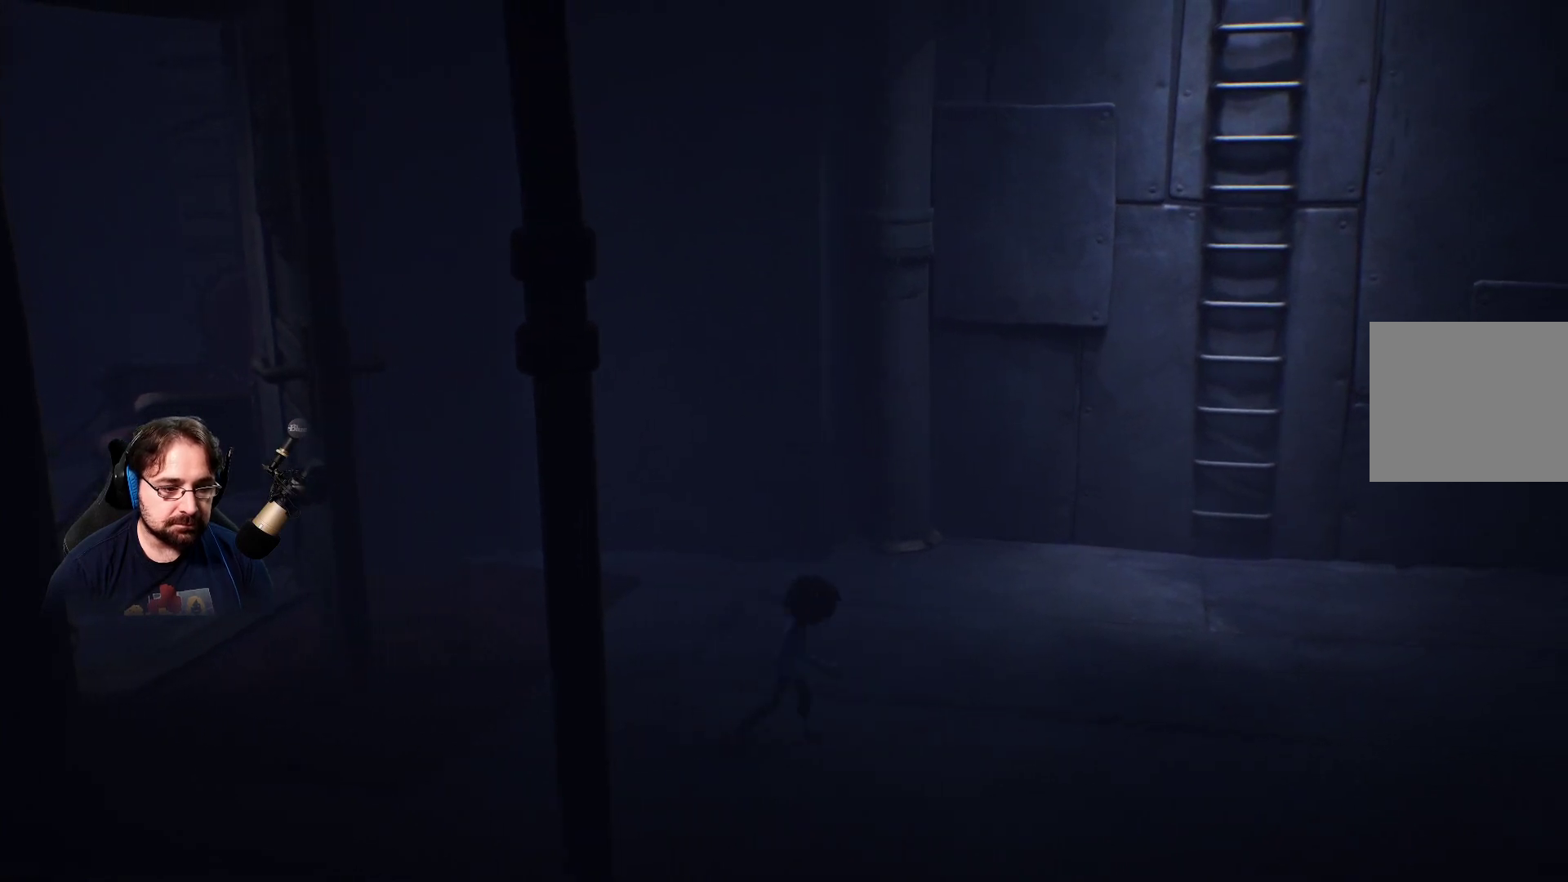
{"buttons": [], "left_stick": "right", "right_stick": "center", "events": []}
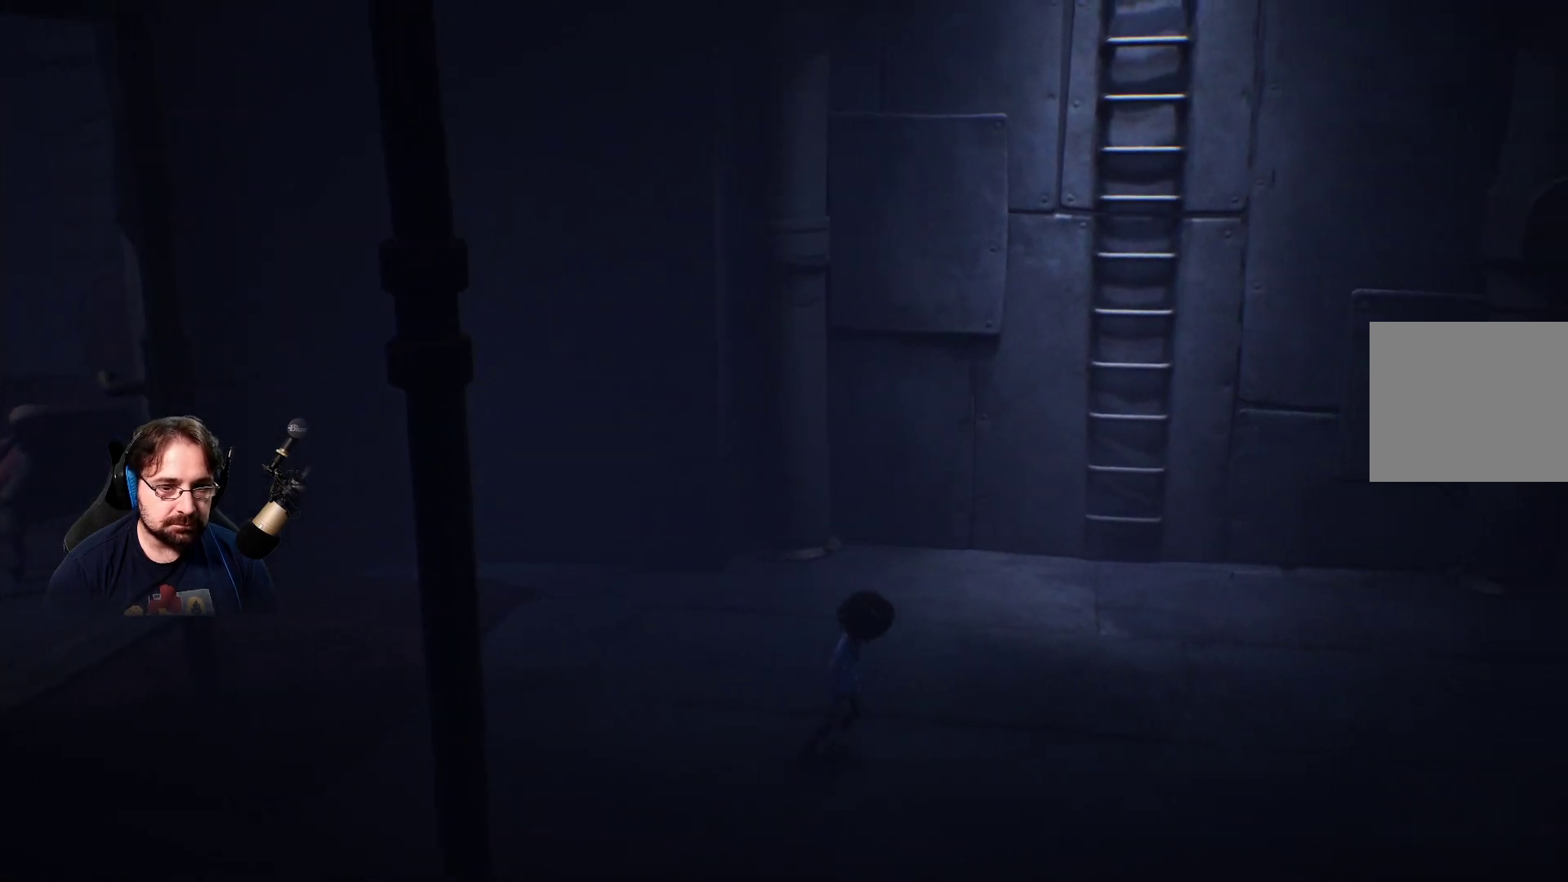
{"buttons": [], "left_stick": "right", "right_stick": "center", "events": []}
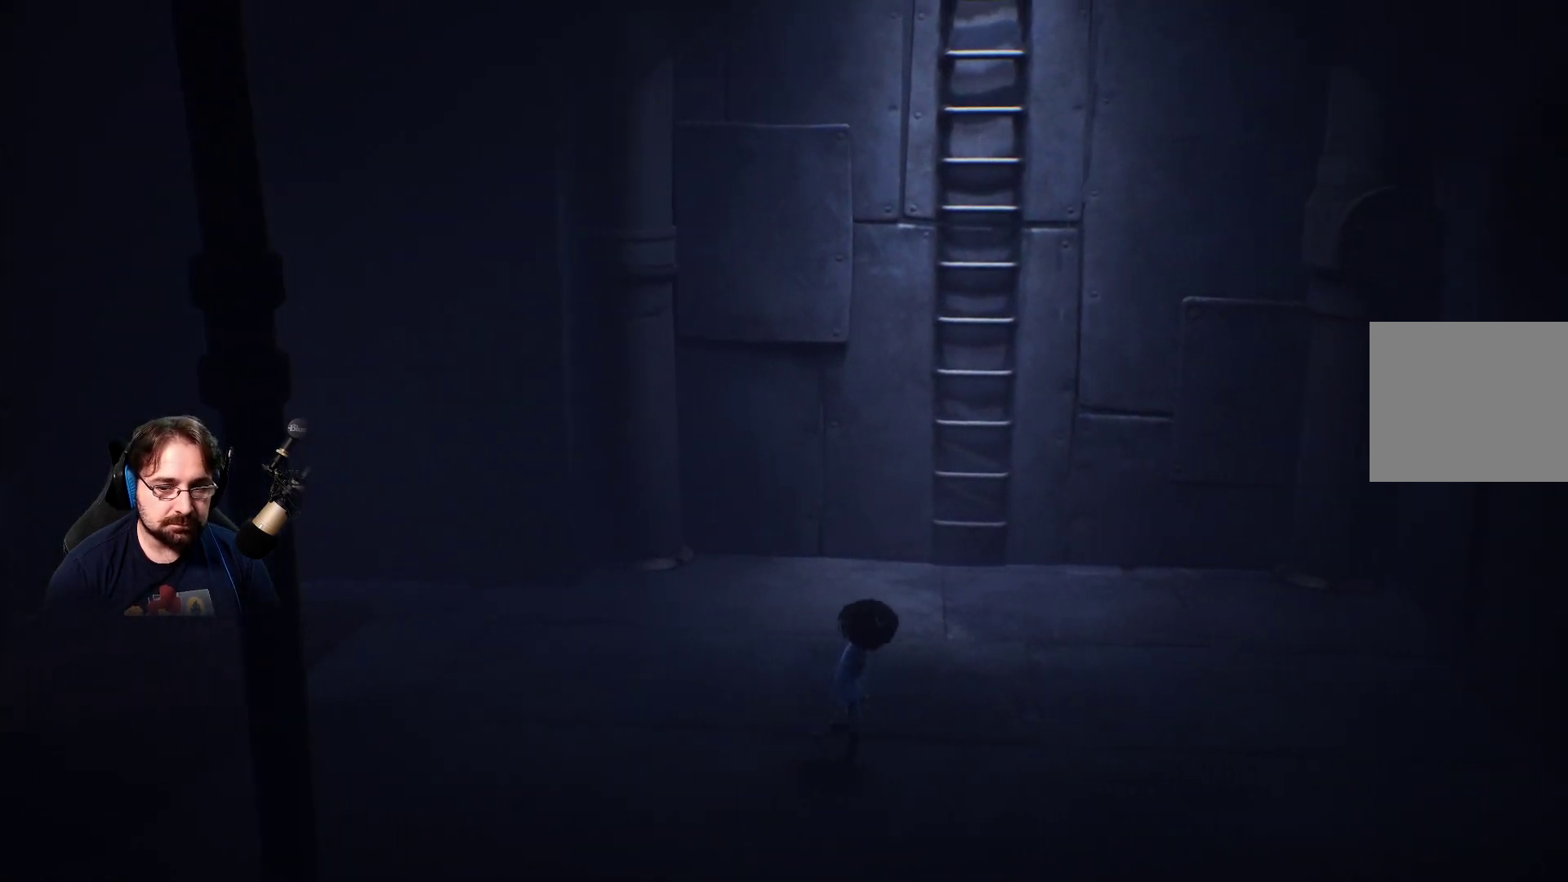
{"buttons": [], "left_stick": "right", "right_stick": "center", "events": []}
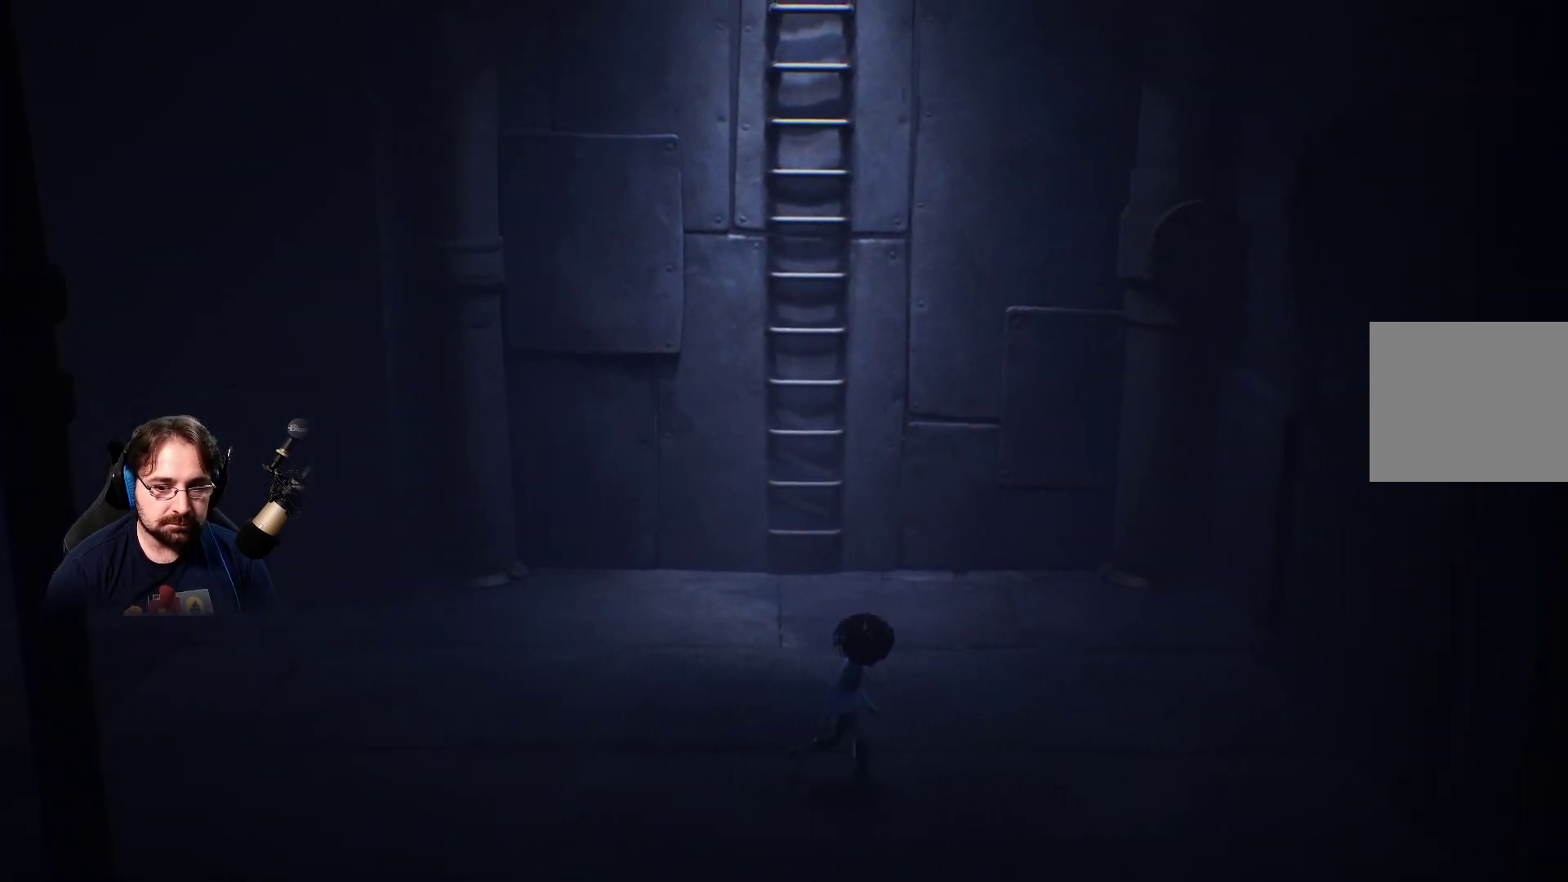
{"buttons": [], "left_stick": "up", "right_stick": "center", "events": [[400, "left_stick", "up"]]}
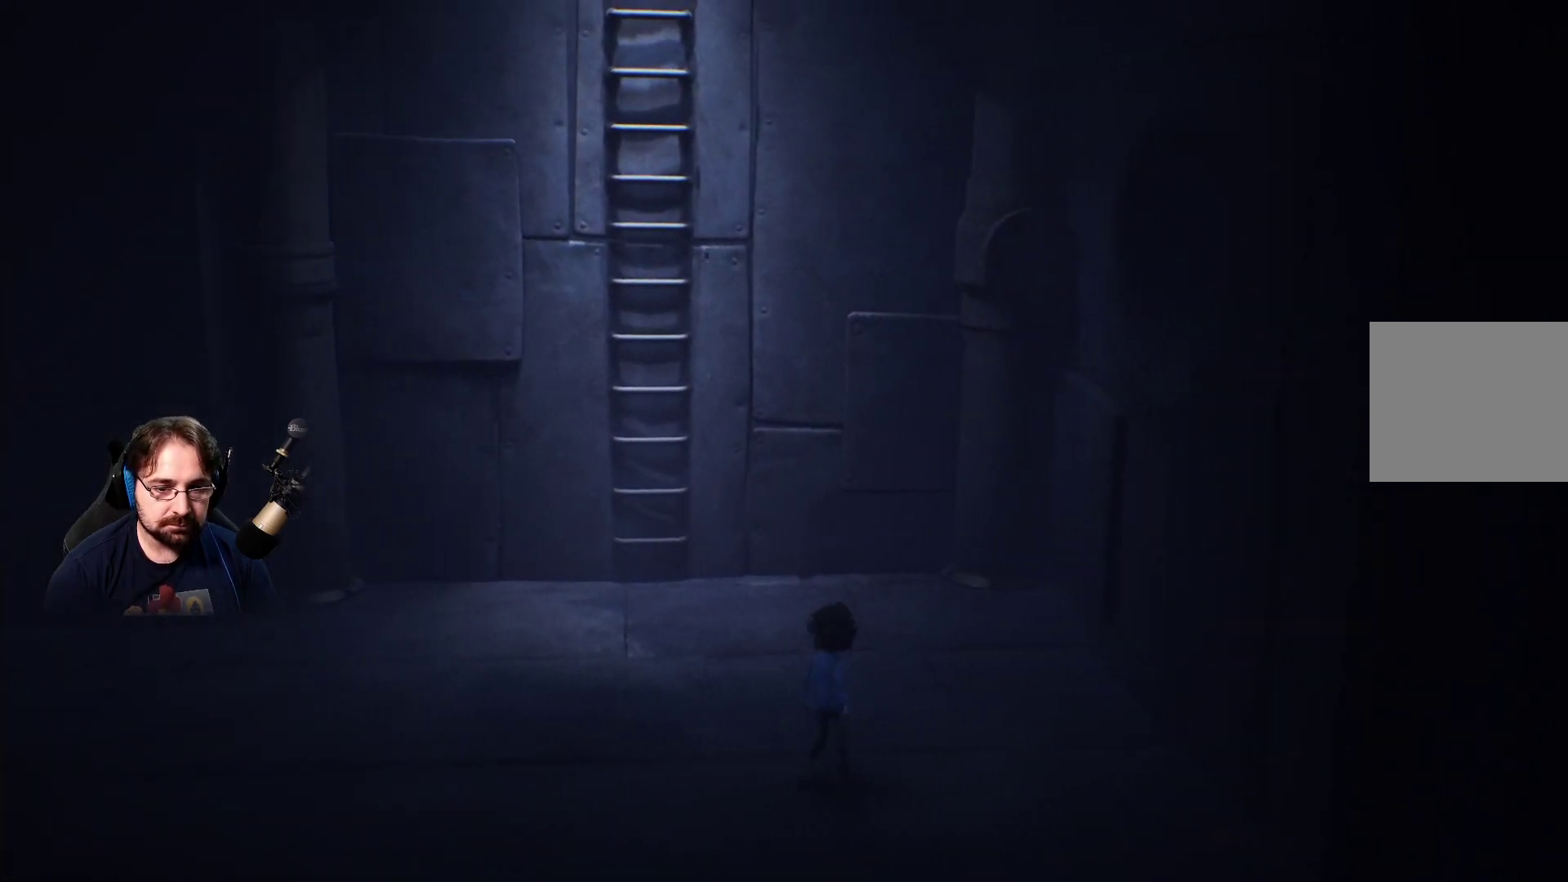
{"buttons": [], "left_stick": "up", "right_stick": "center", "events": []}
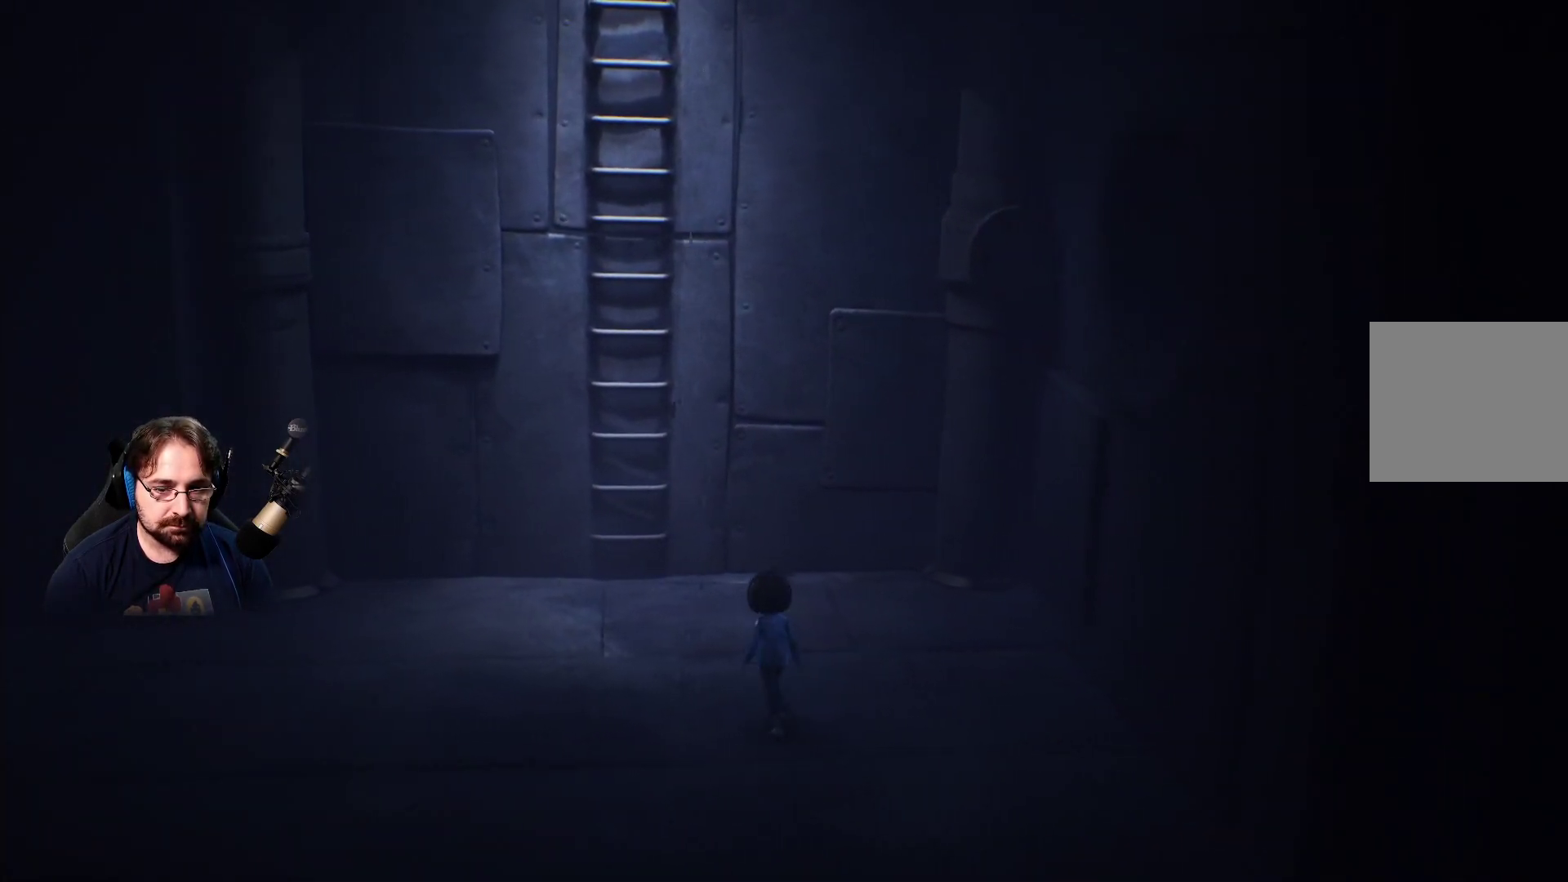
{"buttons": [], "left_stick": "up-left", "right_stick": "center", "events": [[267, "left_stick", "up-left"]]}
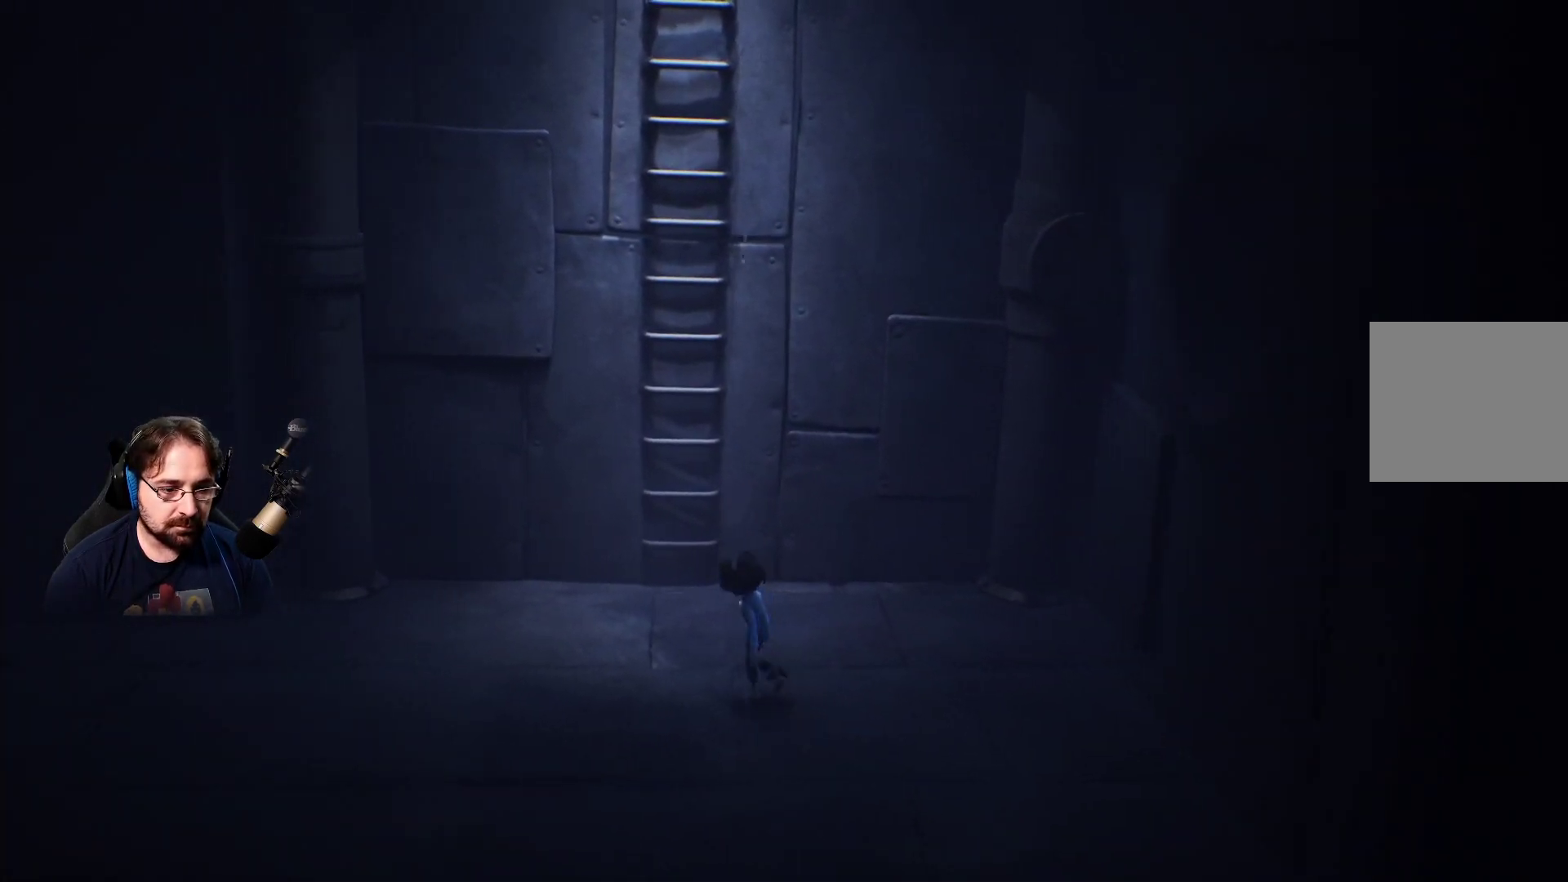
{"buttons": [], "left_stick": "up", "right_stick": "center", "events": [[500, "left_stick", "up"]]}